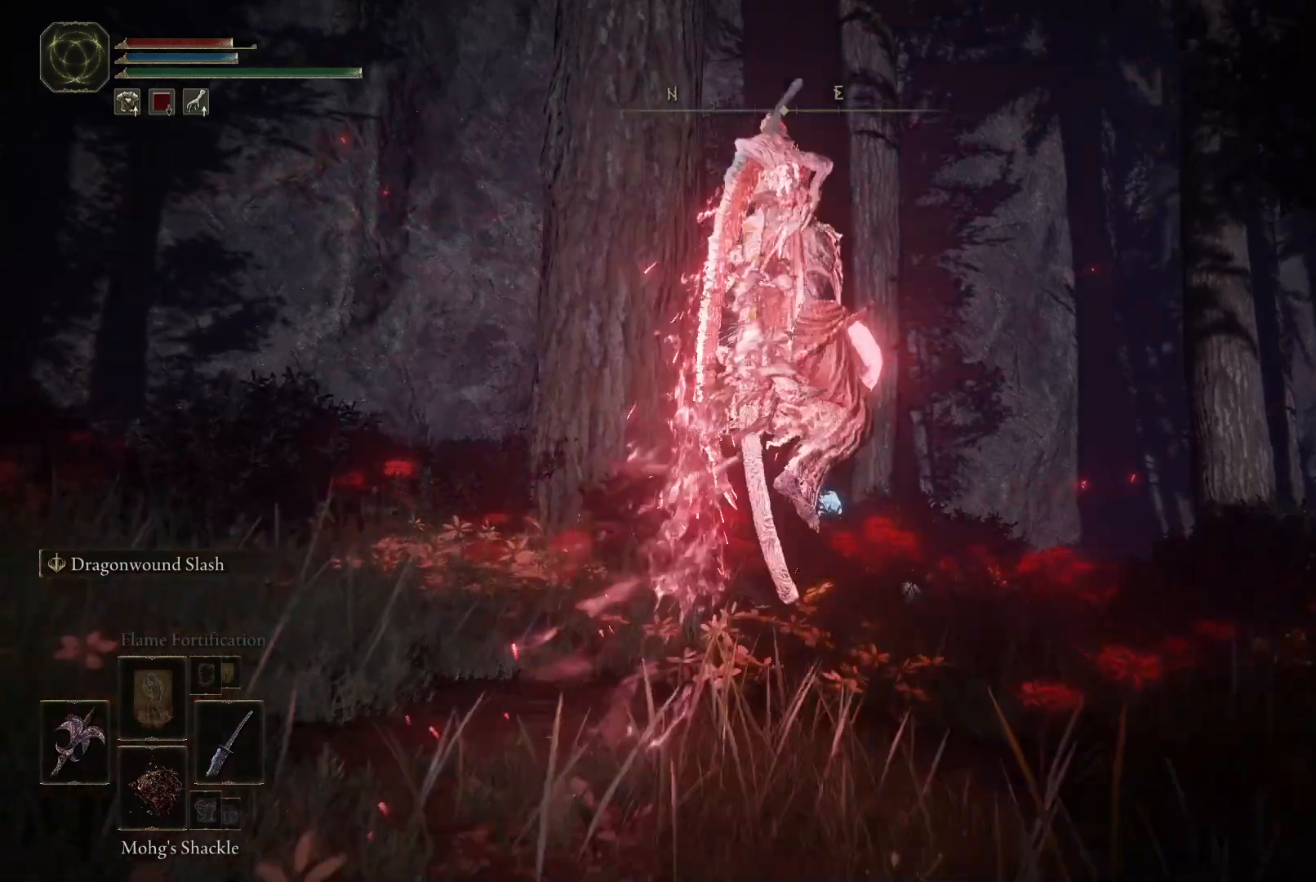
Gameplay with a controller (Xbox layout); each line is a JSON object with the inputs held at the frame after it (dt_ms = milliseconds from this image to that frame). "events" lists button and stick changes between this image and that frame as [ms after this image, input, new state], when the widget could be followed in between. Not read: L3 R3.
{"dt_ms": 1000, "buttons": [], "left_stick": "up", "right_stick": "center"}
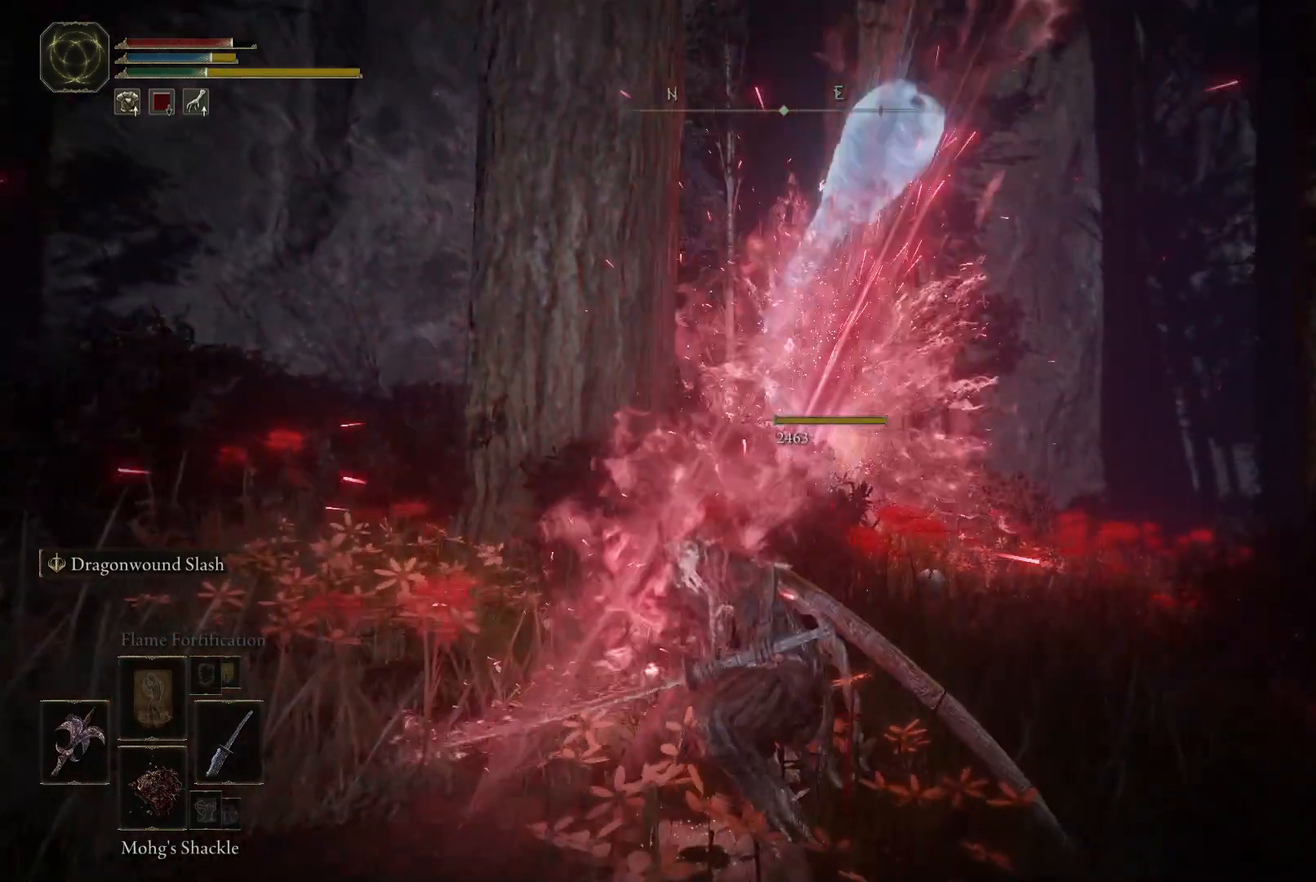
{"dt_ms": 500, "buttons": [], "left_stick": "down-left", "right_stick": "down-left", "events": [[183, "left_stick", "center"], [300, "left_stick", "down-left"], [300, "right_stick", "down-left"]]}
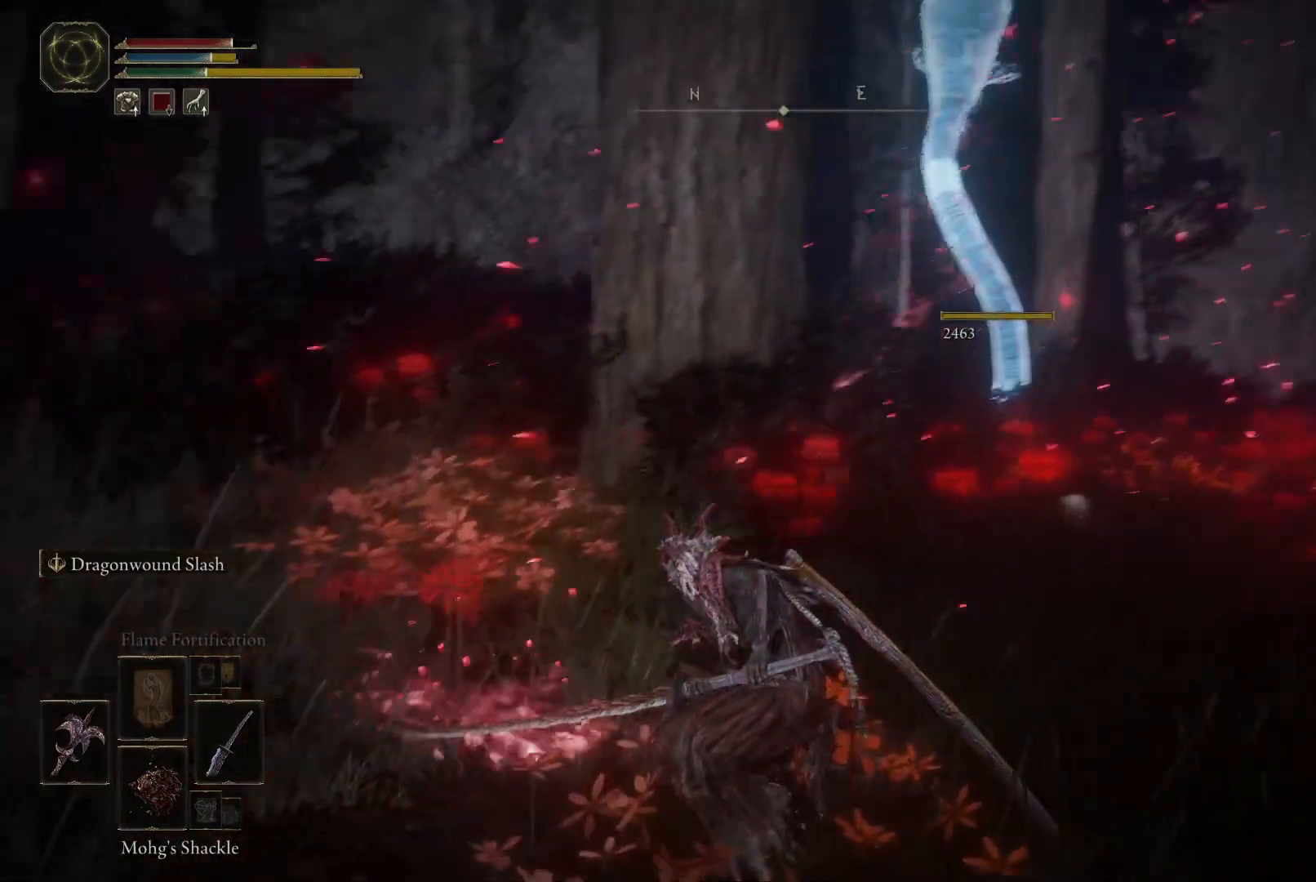
{"dt_ms": 500, "buttons": [], "left_stick": "down", "right_stick": "center", "events": [[67, "right_stick", "left"], [233, "left_stick", "down"], [450, "right_stick", "center"]]}
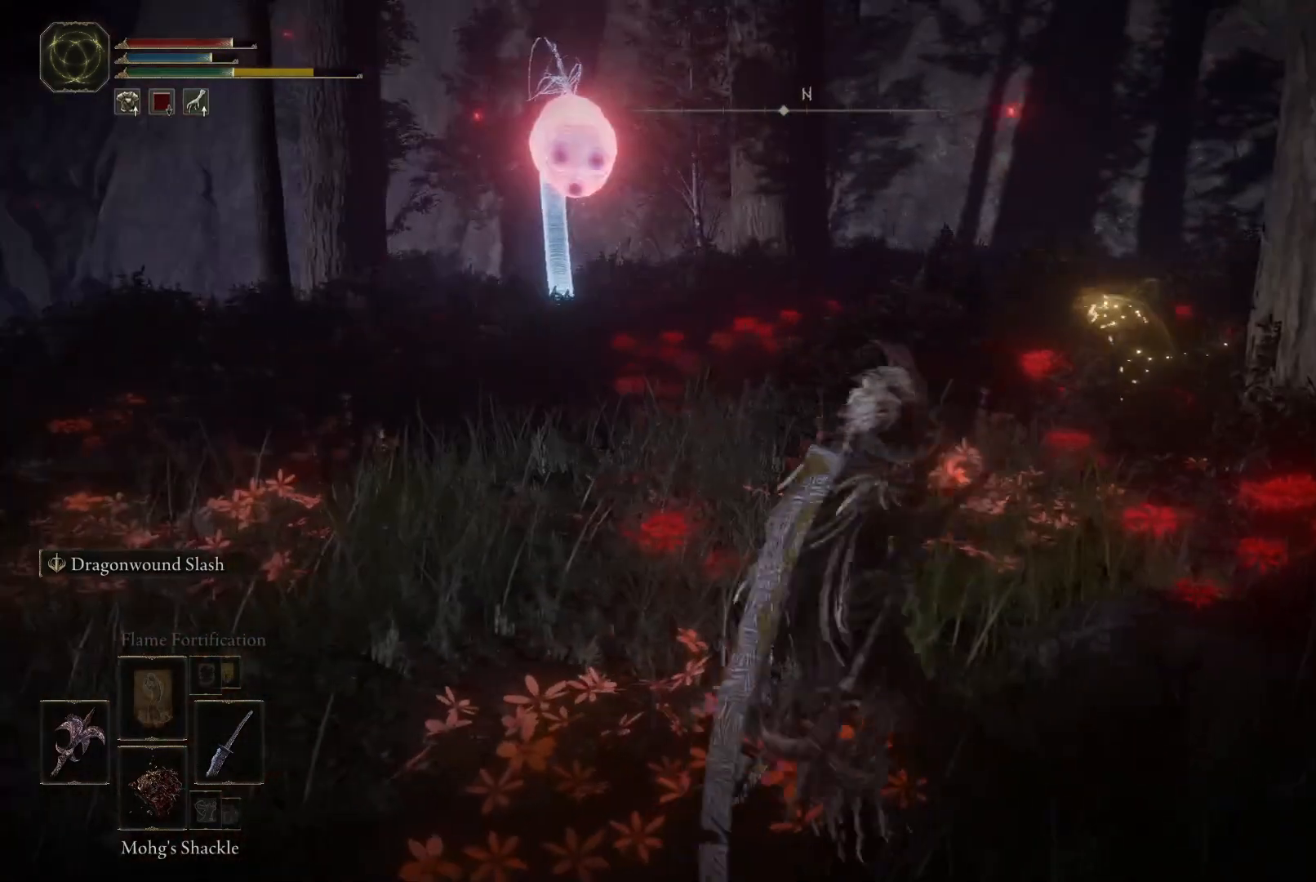
{"dt_ms": 500, "buttons": [], "left_stick": "down-right", "right_stick": "center", "events": [[433, "left_stick", "down-right"]]}
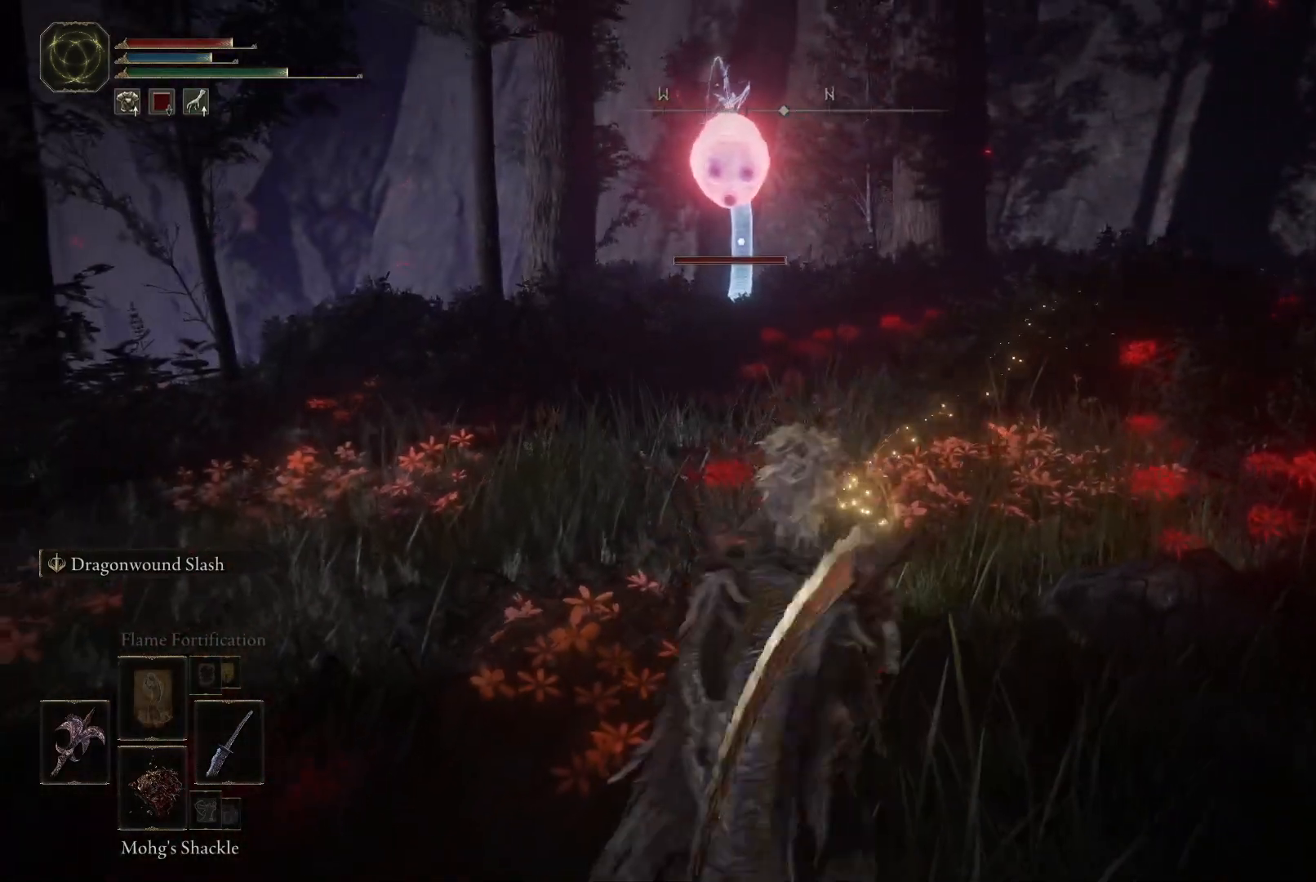
{"dt_ms": 500, "buttons": [], "left_stick": "right", "right_stick": "center", "events": [[200, "left_stick", "right"]]}
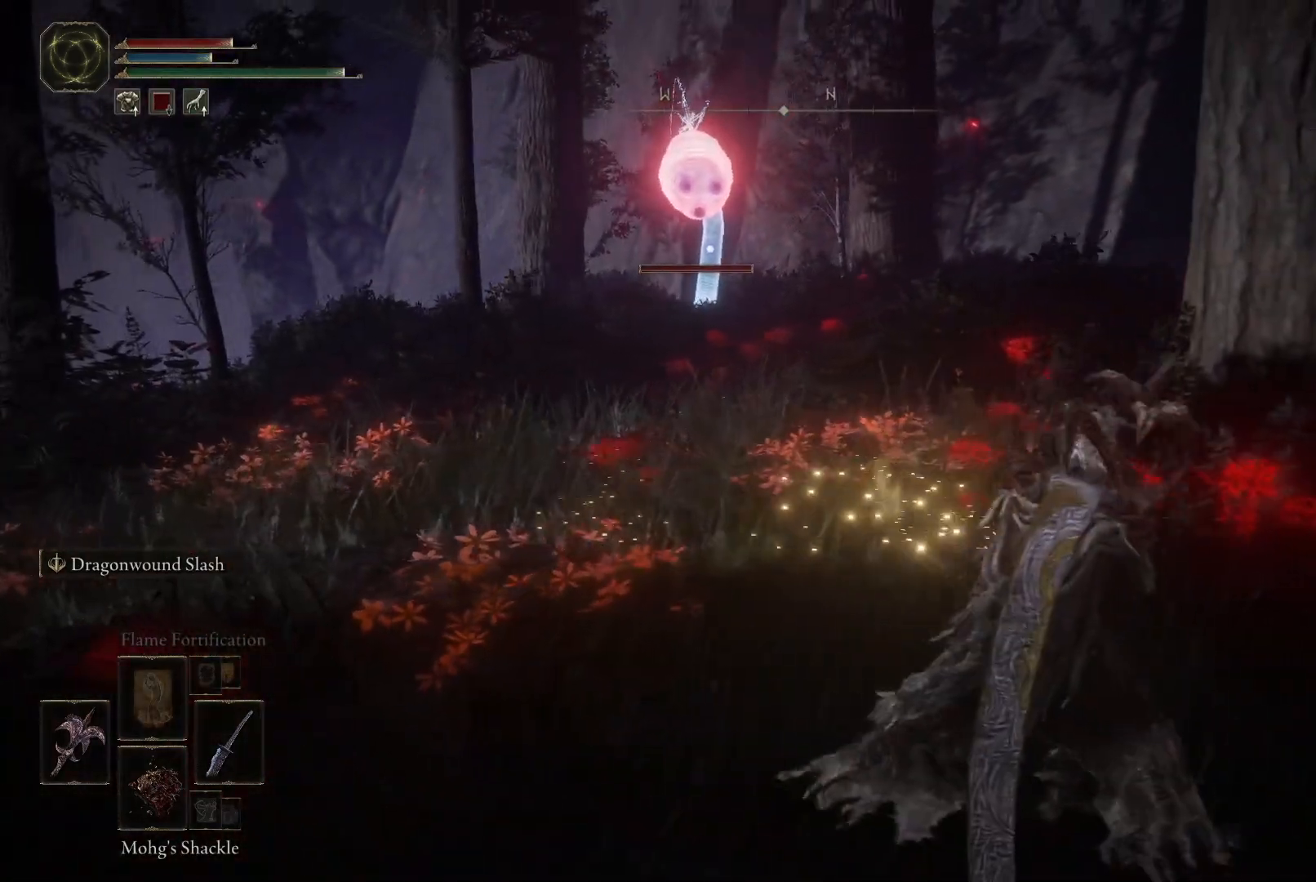
{"dt_ms": 500, "buttons": [], "left_stick": "up-right", "right_stick": "center", "events": [[283, "left_stick", "up-right"]]}
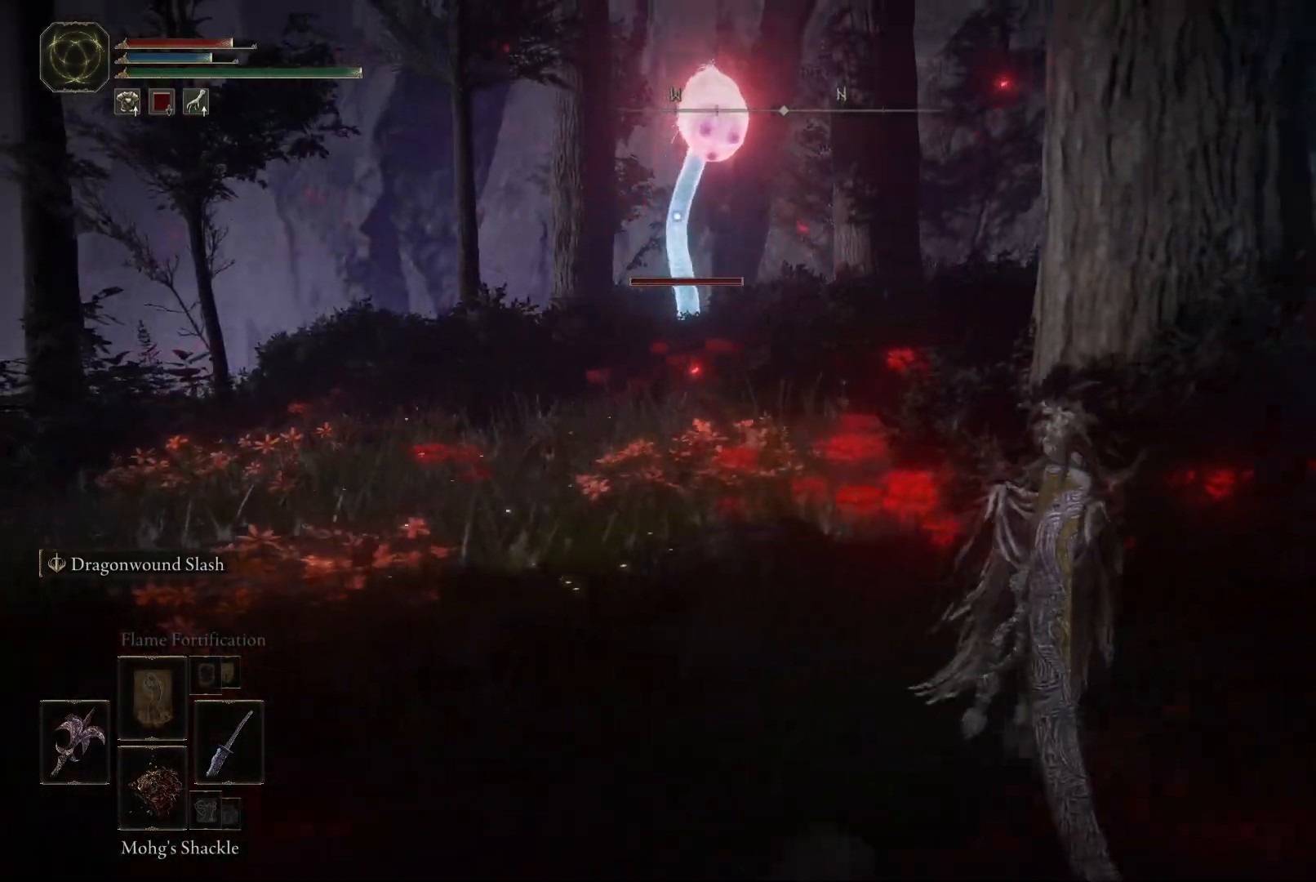
{"dt_ms": 500, "buttons": [], "left_stick": "up-right", "right_stick": "center", "events": []}
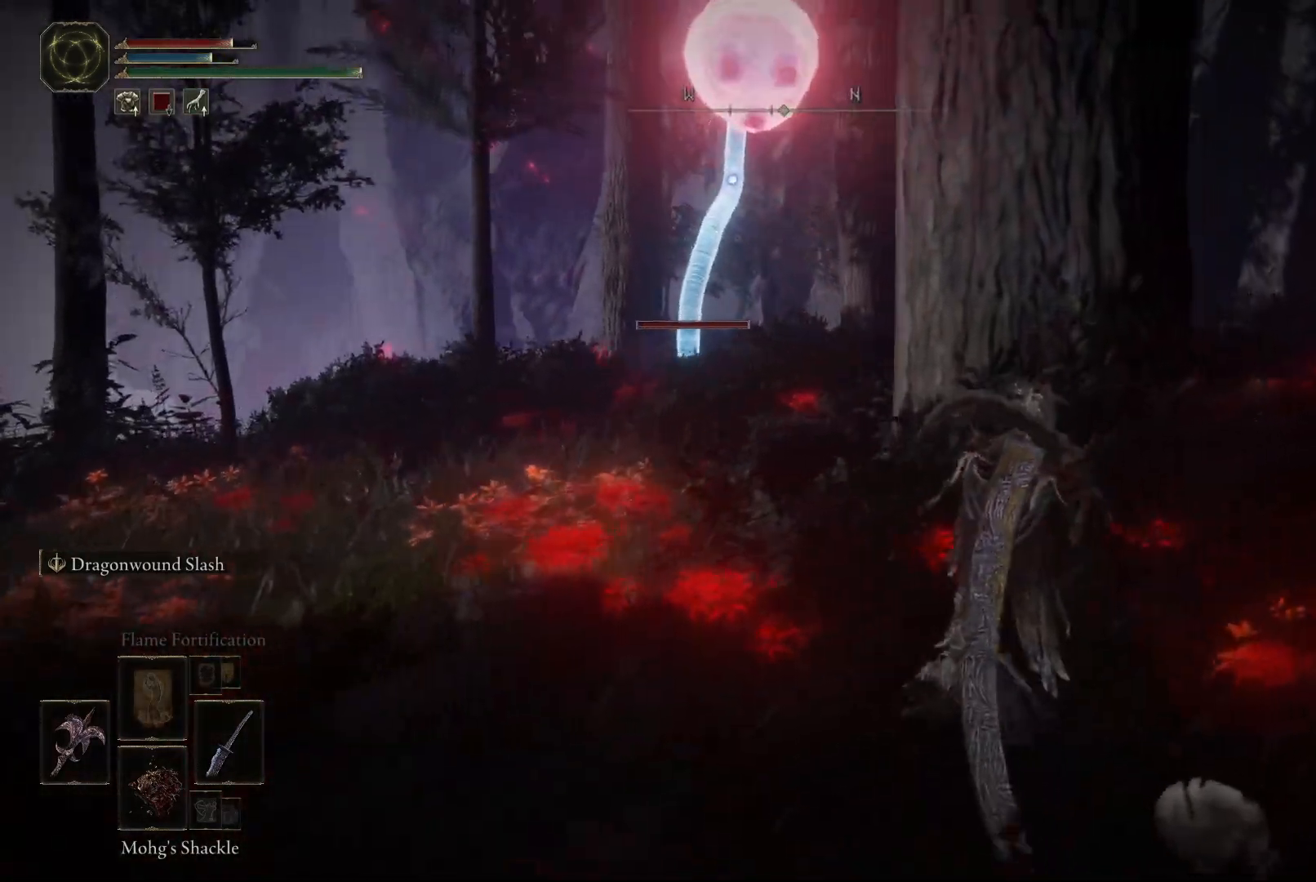
{"dt_ms": 500, "buttons": ["L2"], "left_stick": "center", "right_stick": "center", "events": [[333, "left_stick", "center"], [500, "L2", "down"]]}
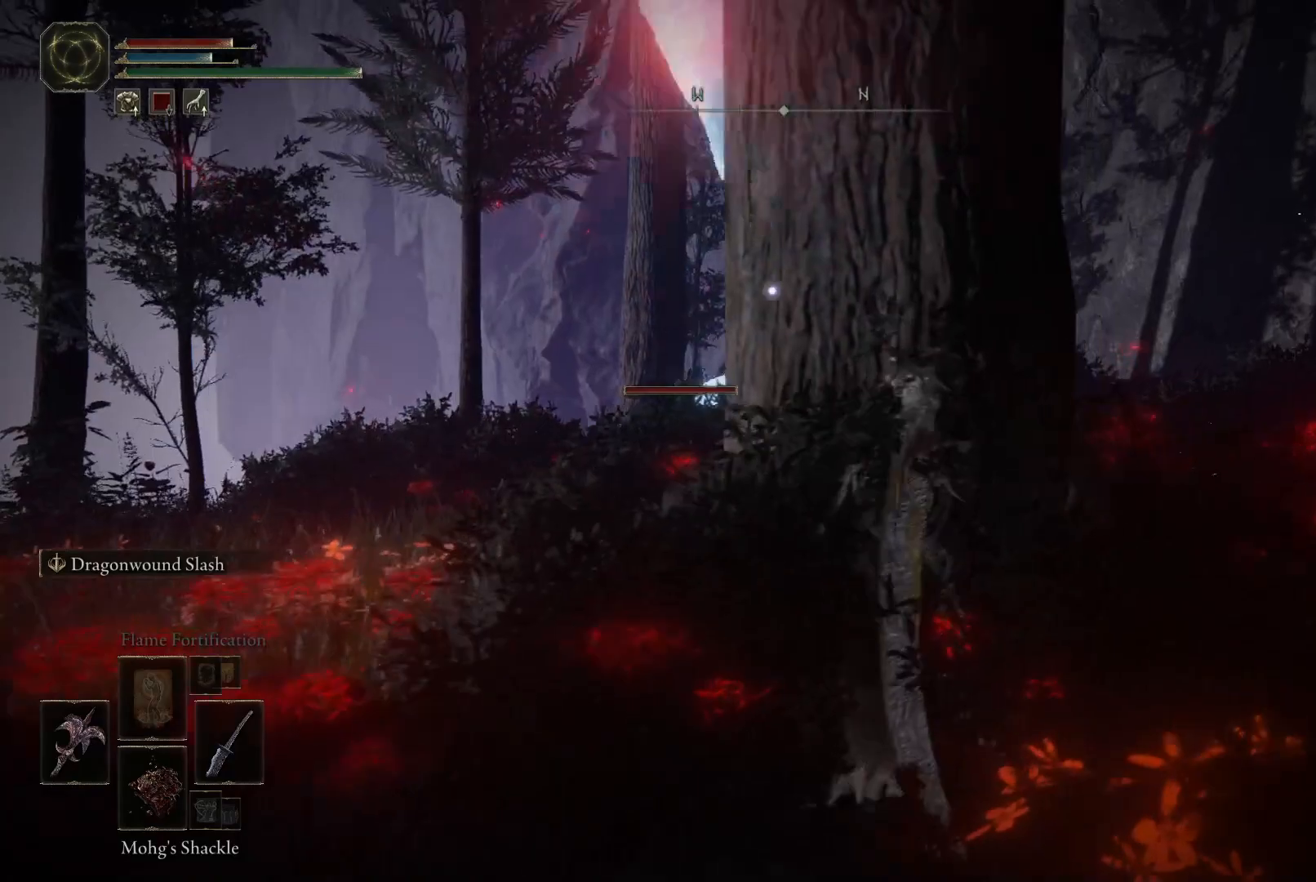
{"dt_ms": 500, "buttons": ["L2"], "left_stick": "center", "right_stick": "center", "events": []}
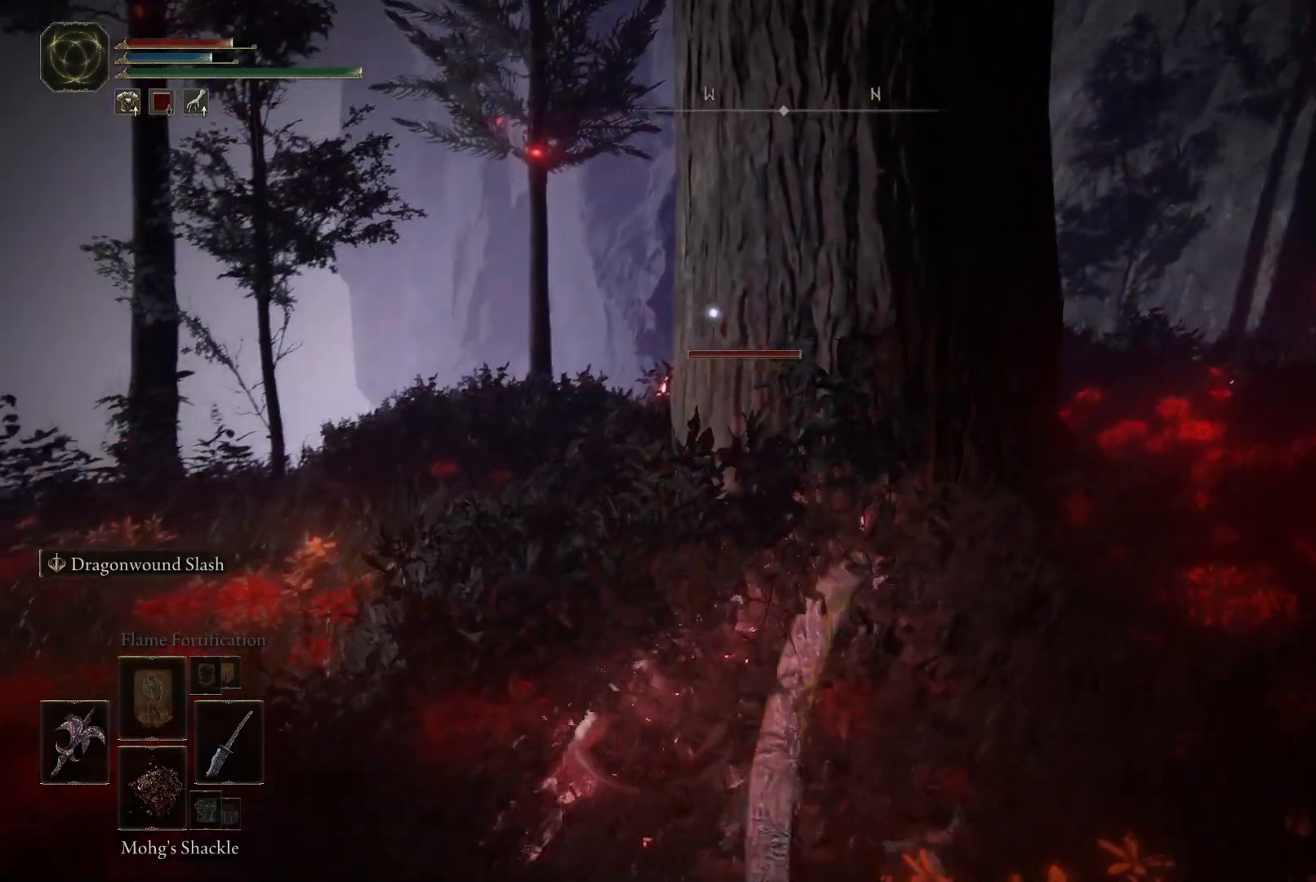
{"dt_ms": 500, "buttons": ["L2"], "left_stick": "center", "right_stick": "center", "events": []}
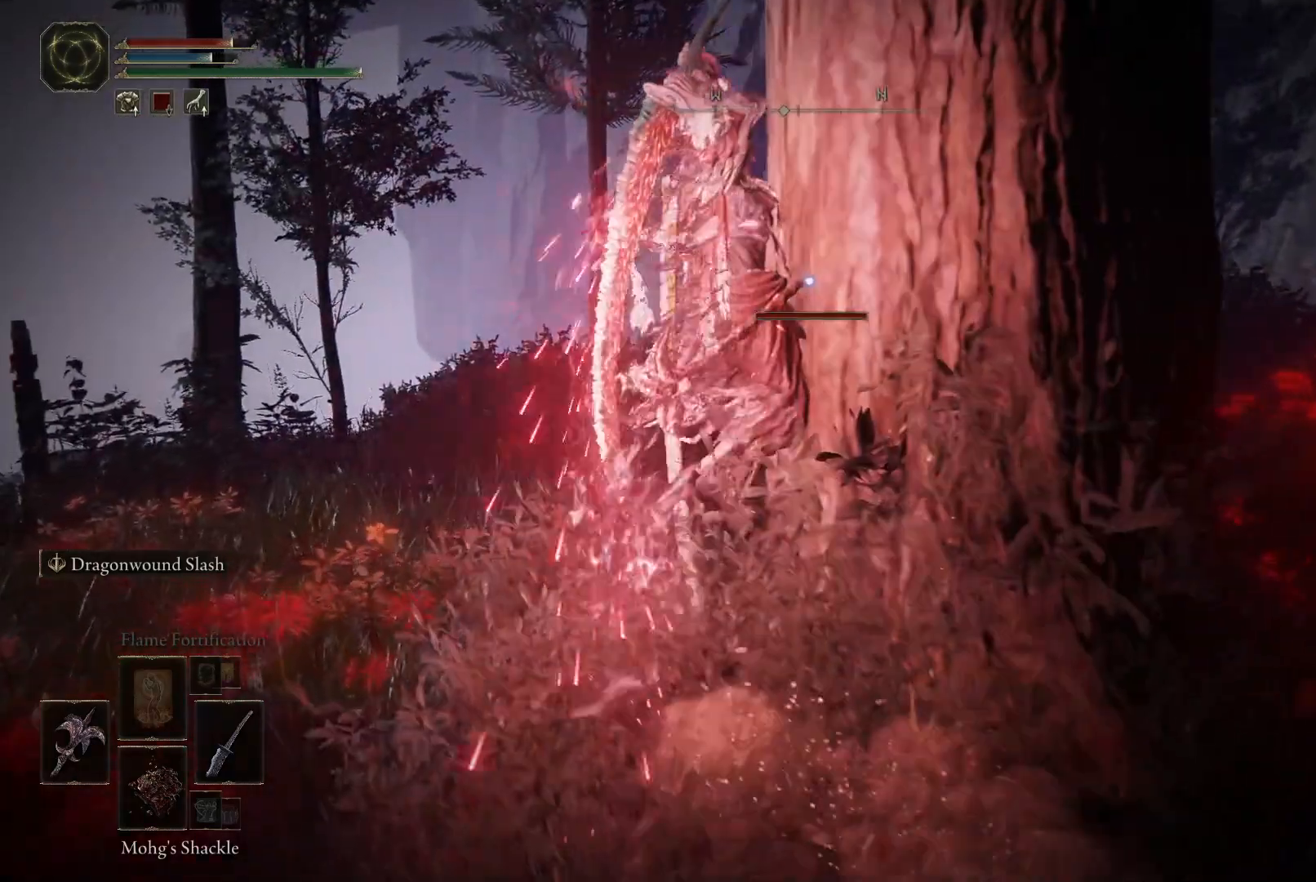
{"dt_ms": 500, "buttons": ["L2"], "left_stick": "center", "right_stick": "center", "events": []}
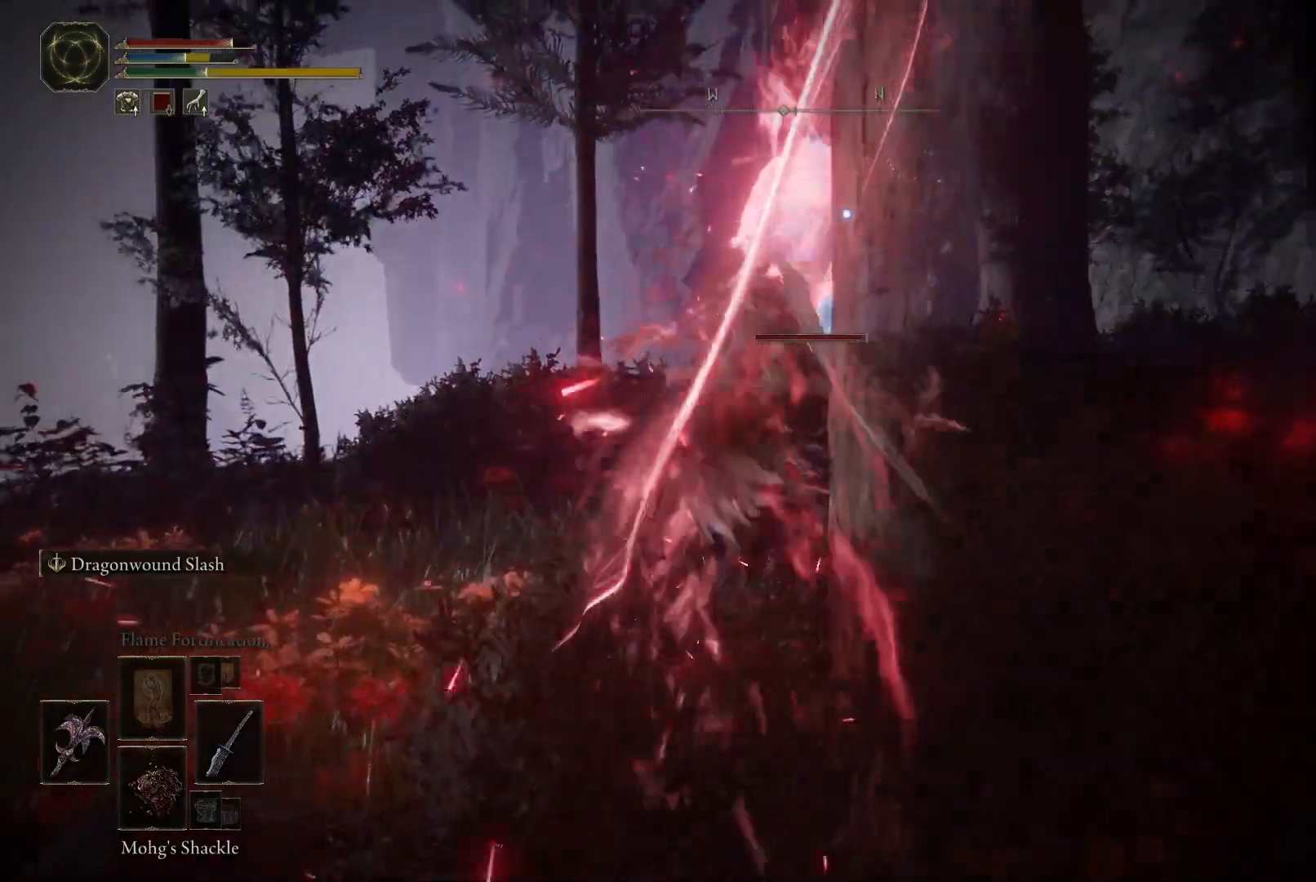
{"dt_ms": 500, "buttons": [], "left_stick": "center", "right_stick": "center", "events": [[200, "L2", "up"]]}
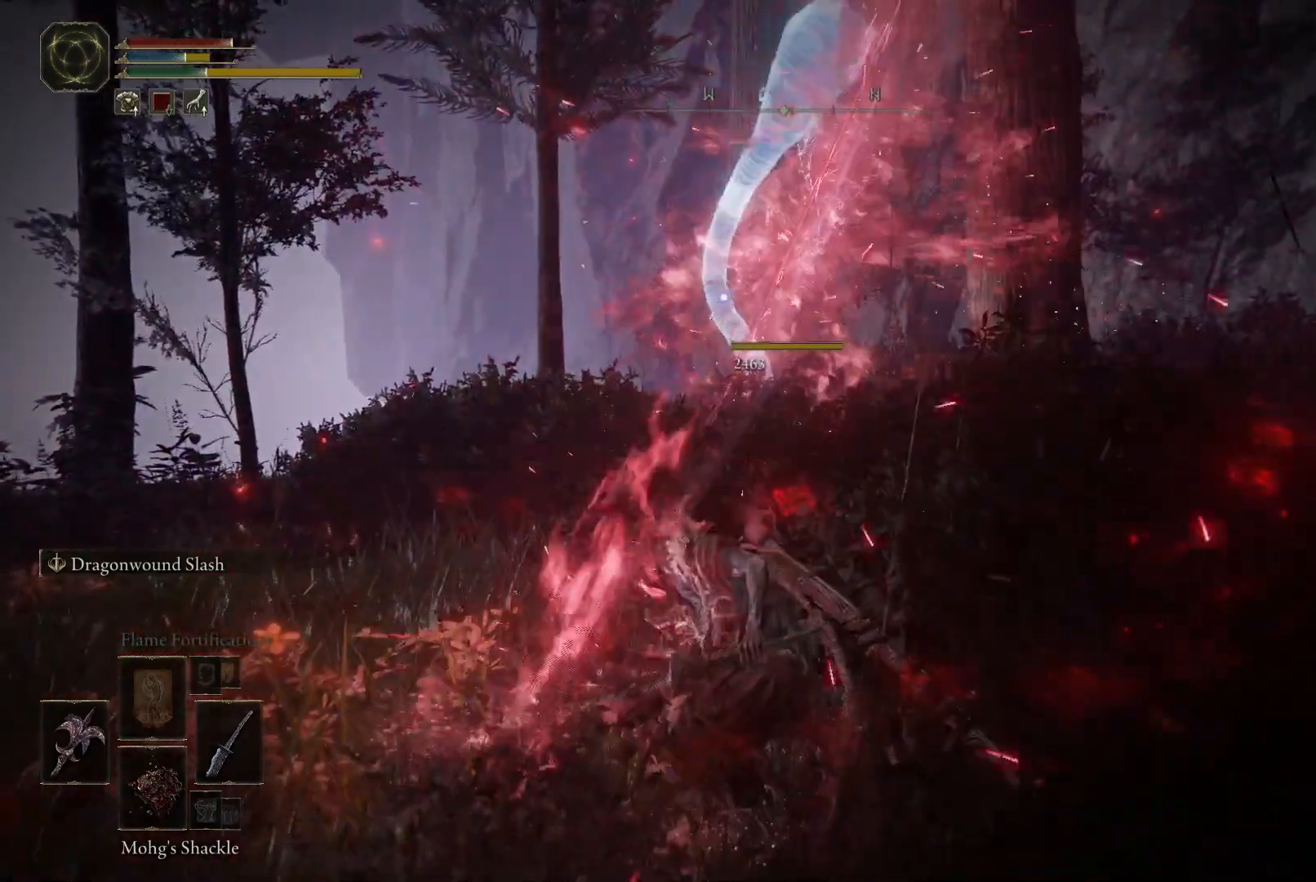
{"dt_ms": 500, "buttons": [], "left_stick": "down-left", "right_stick": "center", "events": [[100, "left_stick", "left"], [200, "left_stick", "down-left"]]}
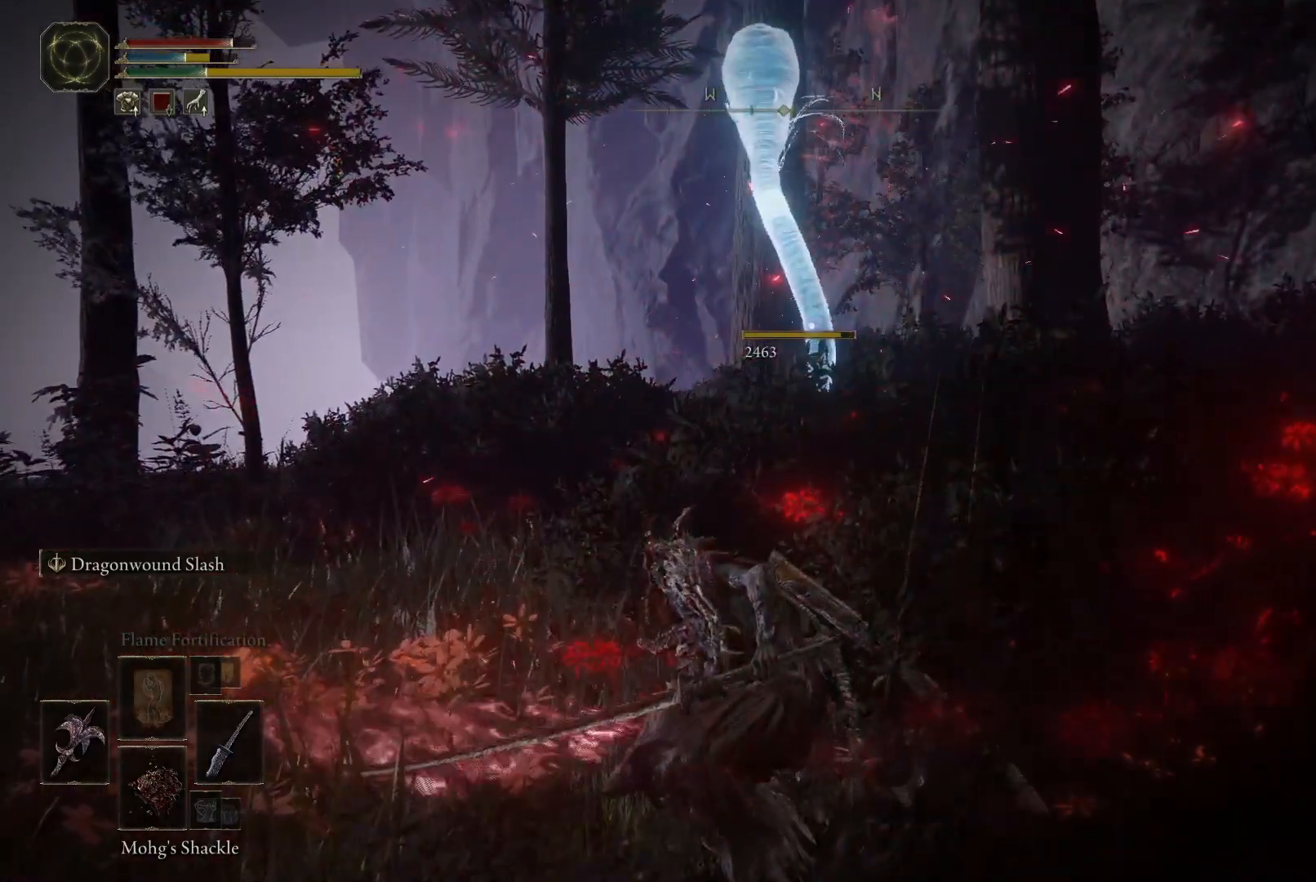
{"dt_ms": 500, "buttons": [], "left_stick": "down", "right_stick": "right", "events": [[17, "right_stick", "right"], [250, "left_stick", "down"]]}
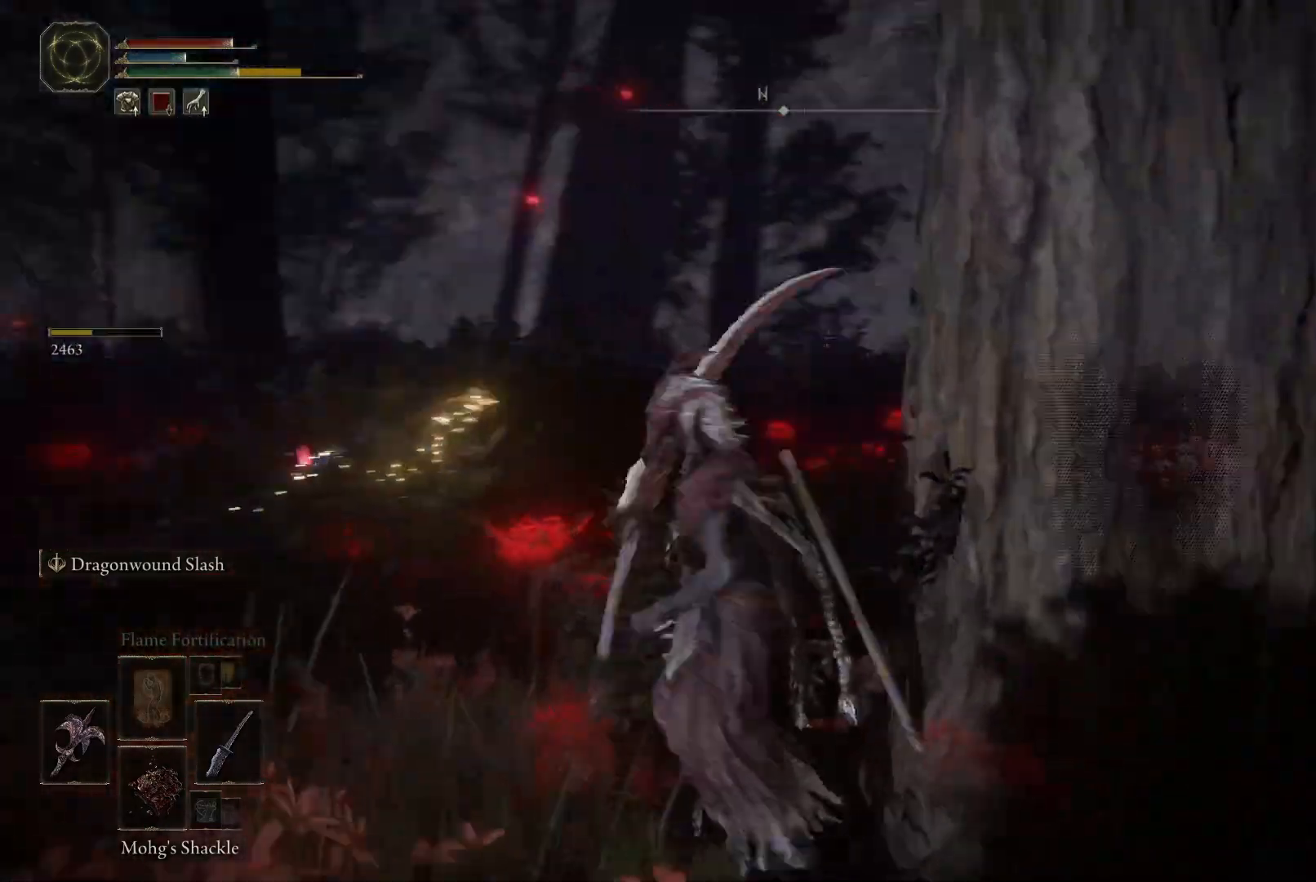
{"dt_ms": 500, "buttons": [], "left_stick": "up-right", "right_stick": "right", "events": [[33, "left_stick", "right"], [83, "left_stick", "up-right"]]}
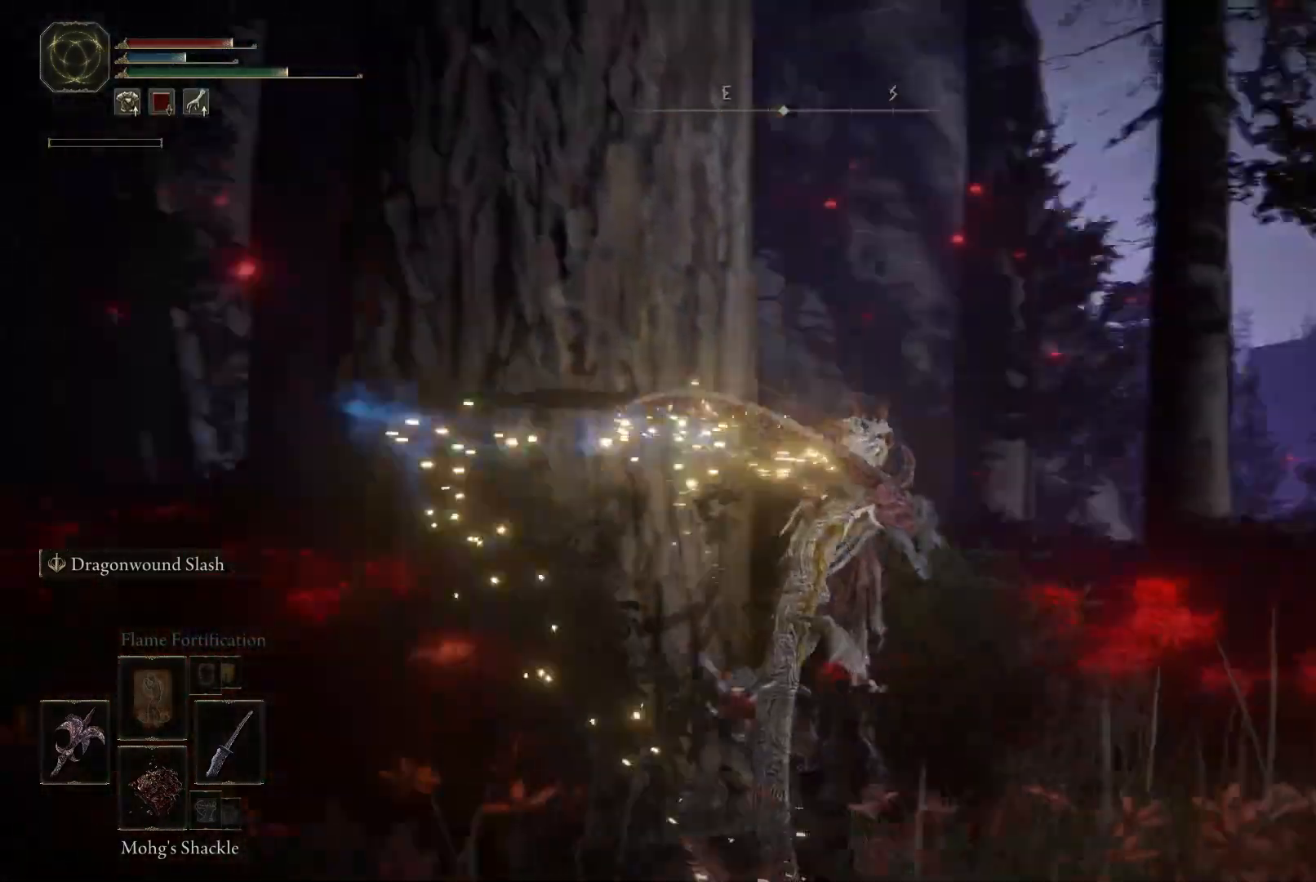
{"dt_ms": 500, "buttons": [], "left_stick": "up-right", "right_stick": "down-left", "events": [[117, "right_stick", "down"], [183, "right_stick", "center"], [433, "right_stick", "down-left"]]}
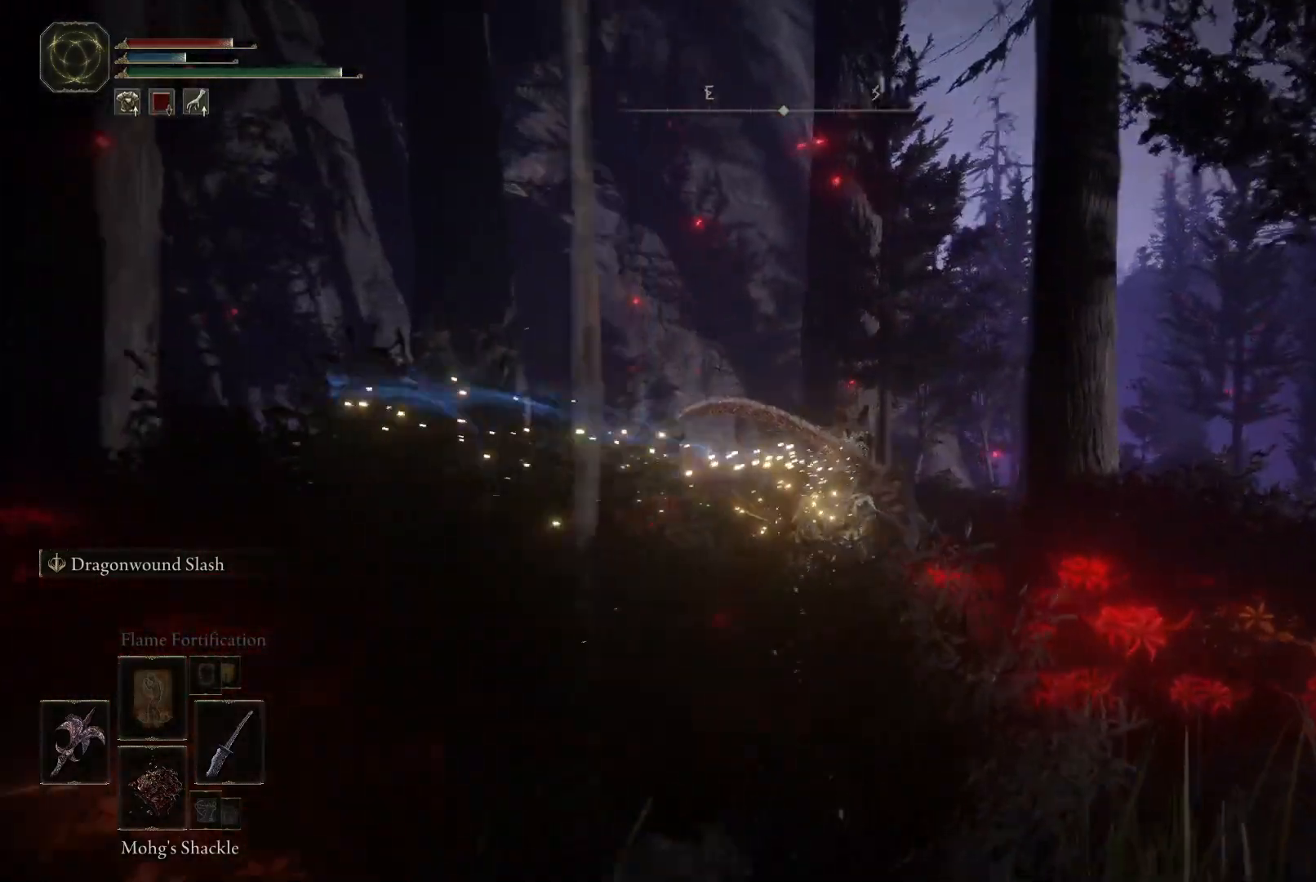
{"dt_ms": 500, "buttons": [], "left_stick": "up-left", "right_stick": "down-left", "events": [[317, "left_stick", "up-left"]]}
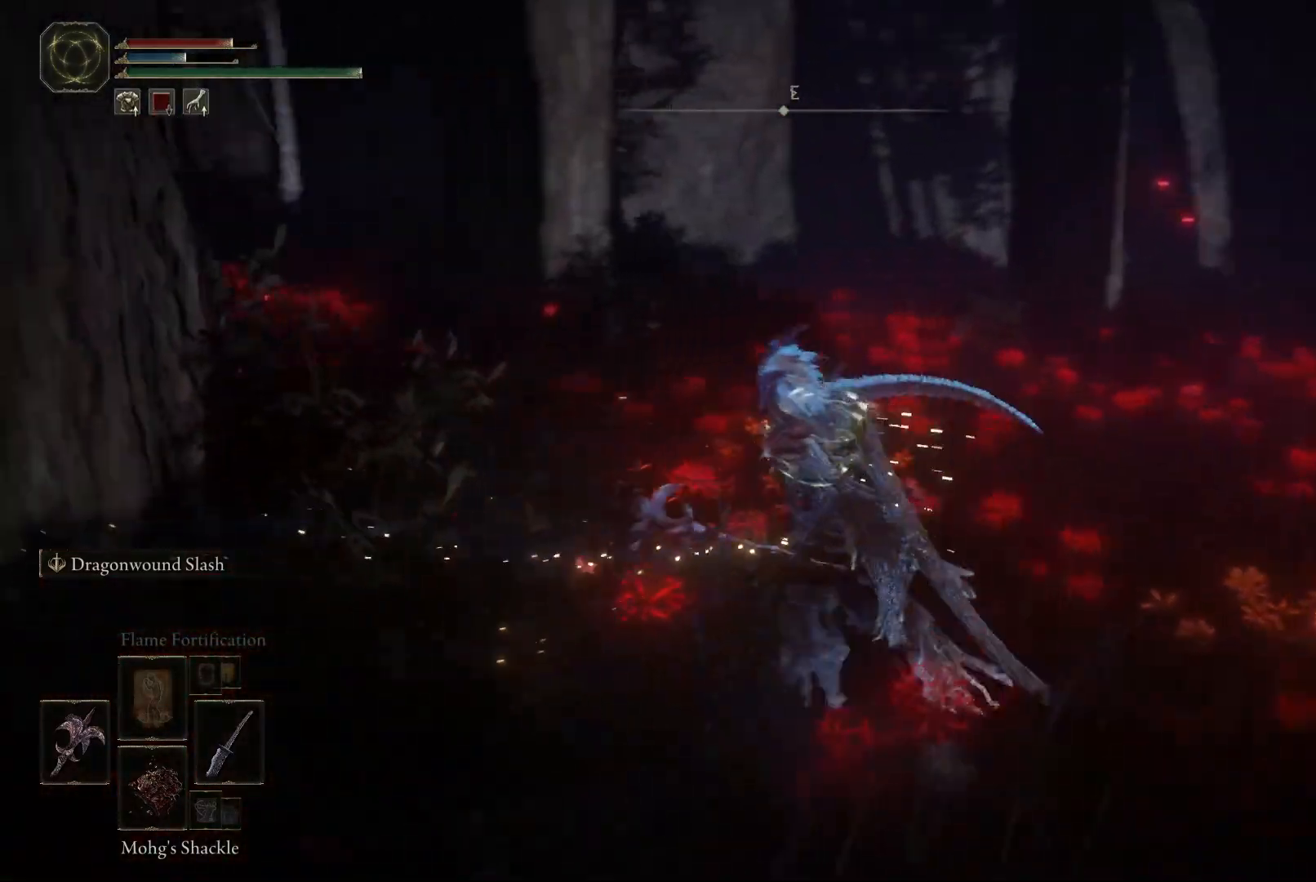
{"dt_ms": 500, "buttons": [], "left_stick": "left", "right_stick": "left", "events": [[33, "left_stick", "left"], [33, "right_stick", "left"]]}
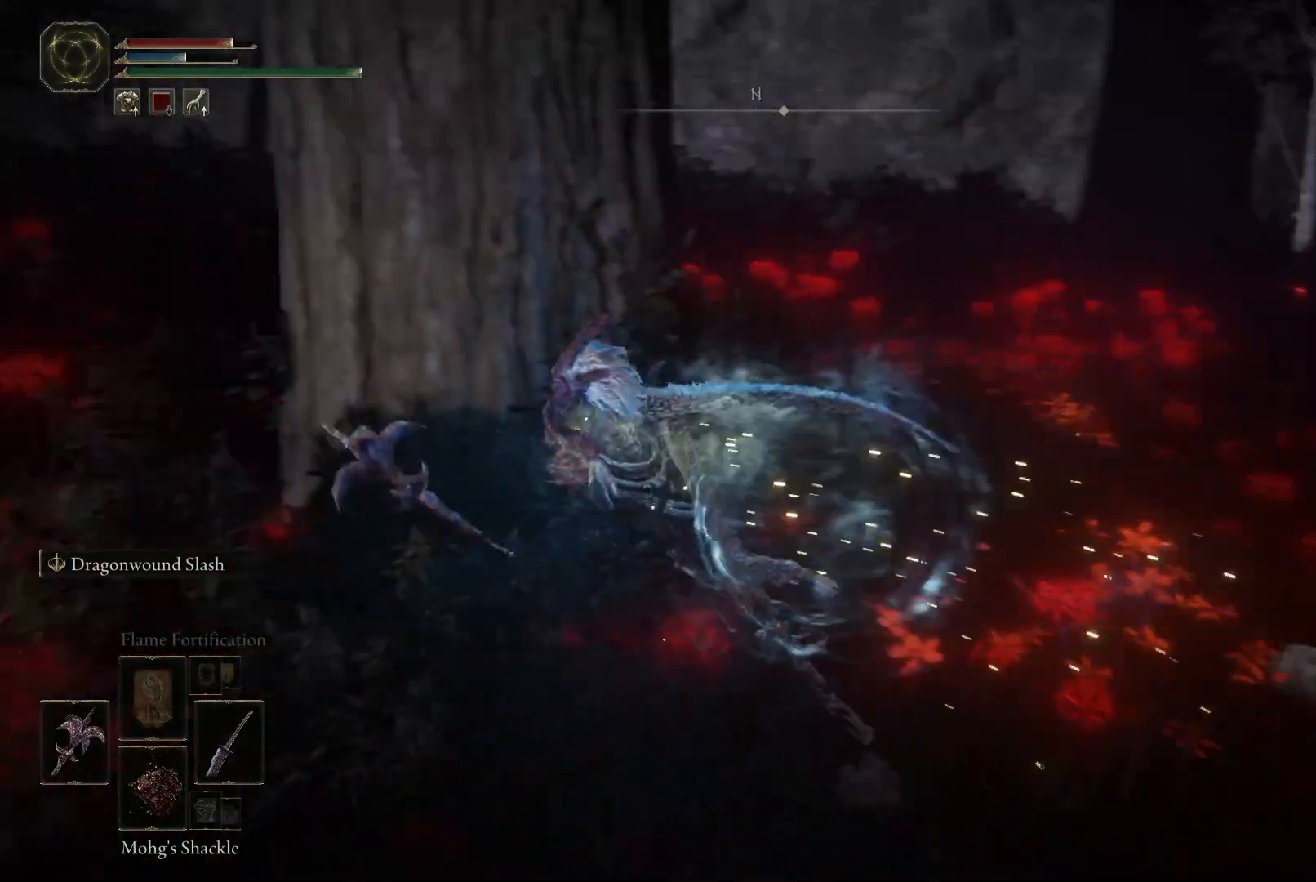
{"dt_ms": 500, "buttons": [], "left_stick": "up-left", "right_stick": "center", "events": [[183, "left_stick", "up-left"], [317, "right_stick", "center"]]}
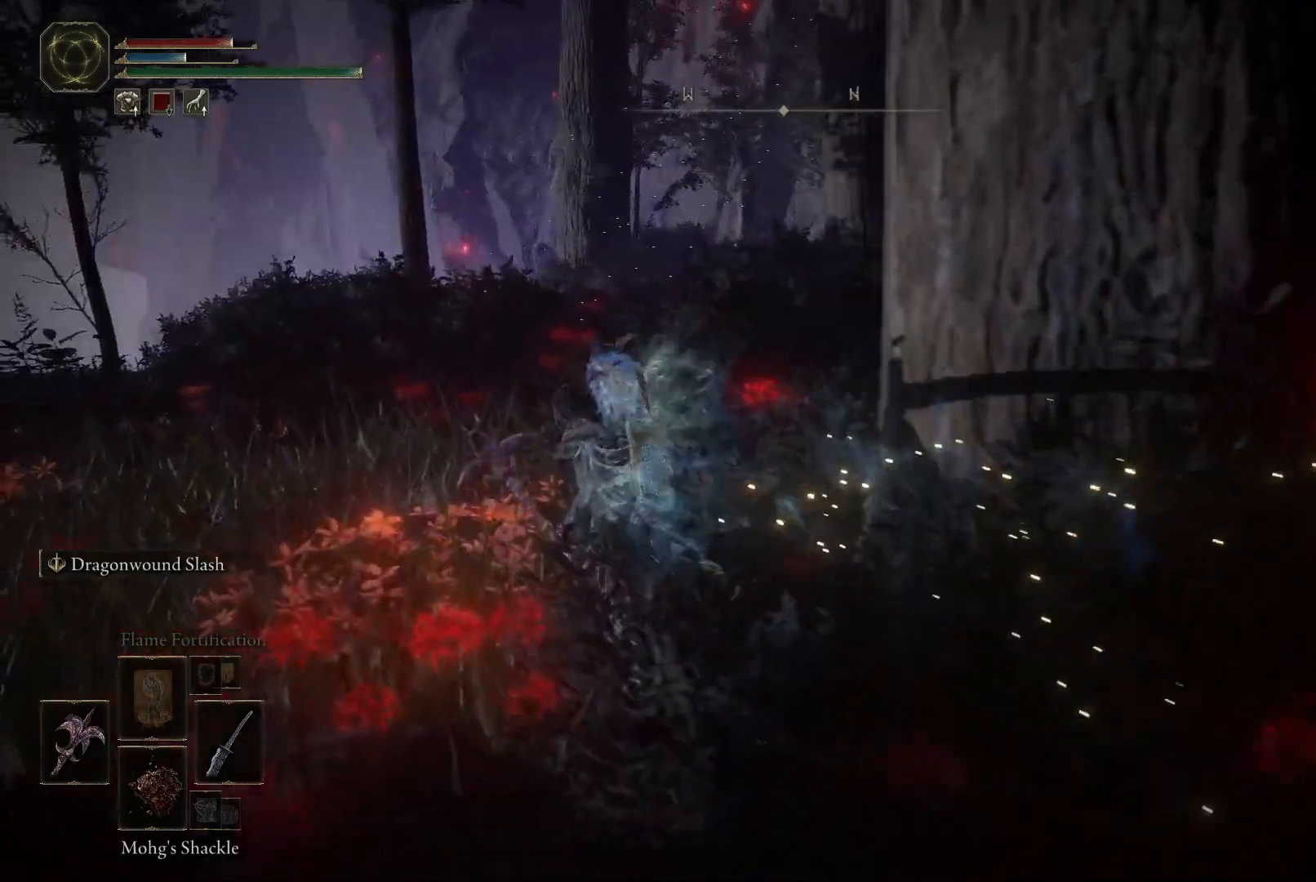
{"dt_ms": 500, "buttons": [], "left_stick": "up-left", "right_stick": "right", "events": [[133, "right_stick", "right"]]}
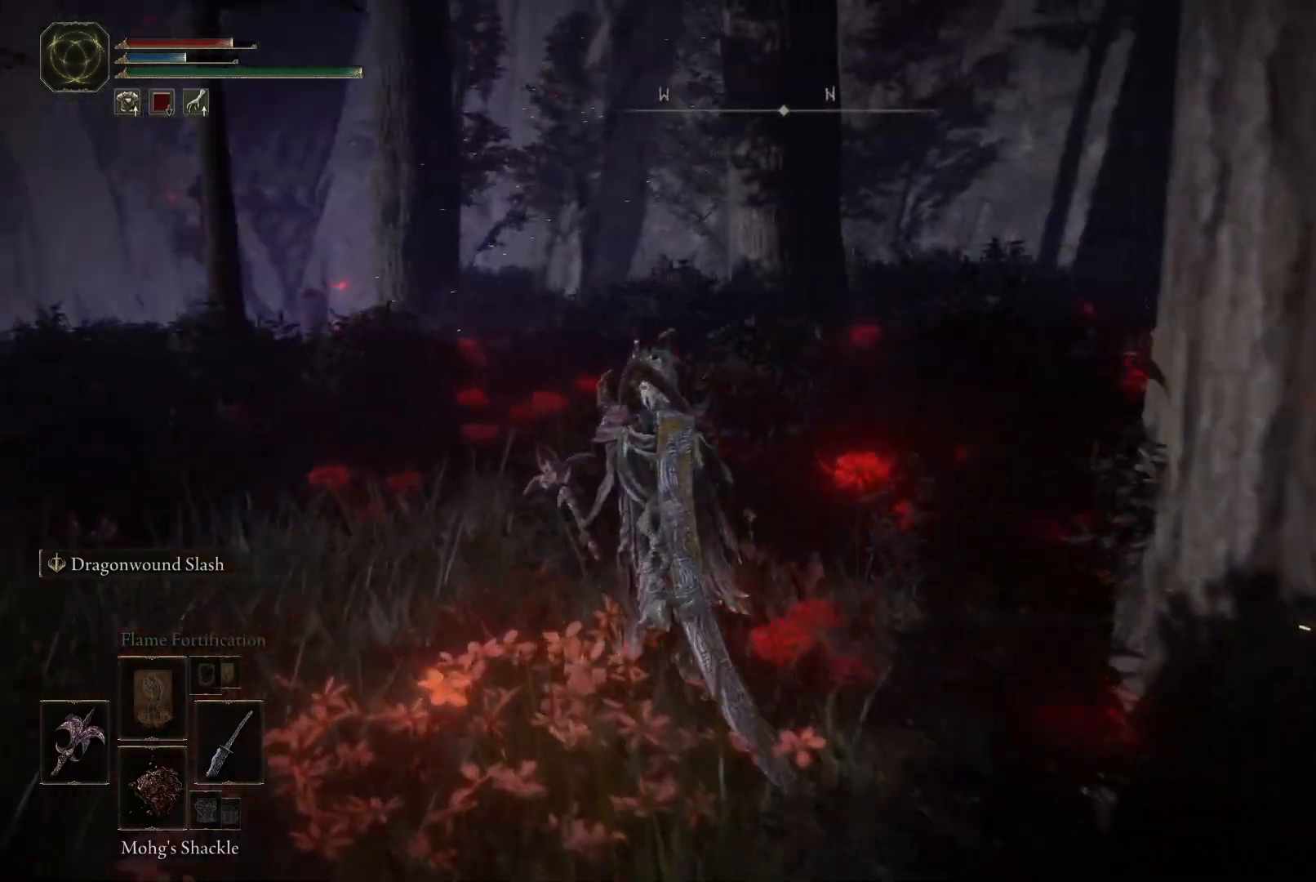
{"dt_ms": 500, "buttons": [], "left_stick": "up-left", "right_stick": "down-left", "events": [[50, "right_stick", "center"], [300, "right_stick", "down-left"]]}
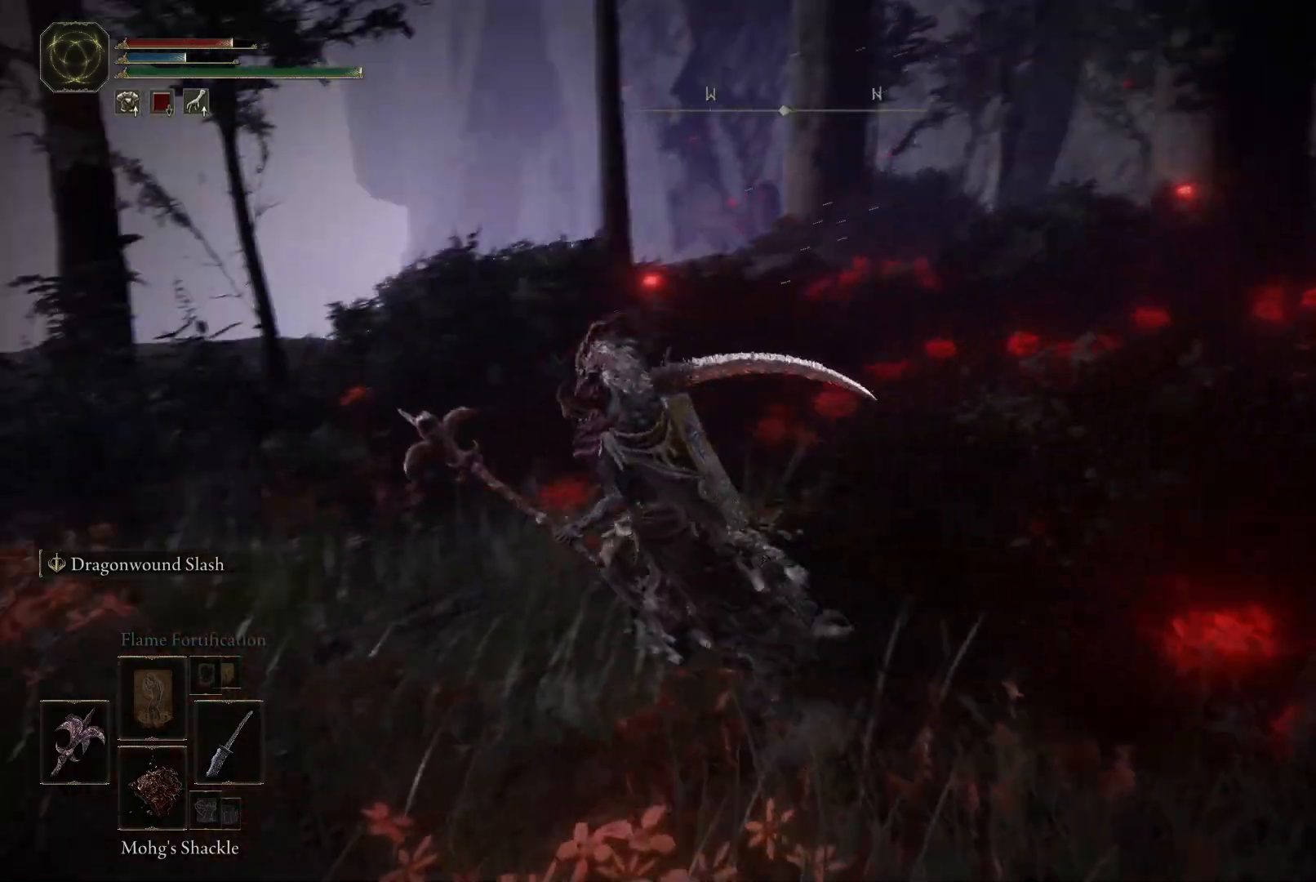
{"dt_ms": 500, "buttons": [], "left_stick": "up-left", "right_stick": "down-left", "events": []}
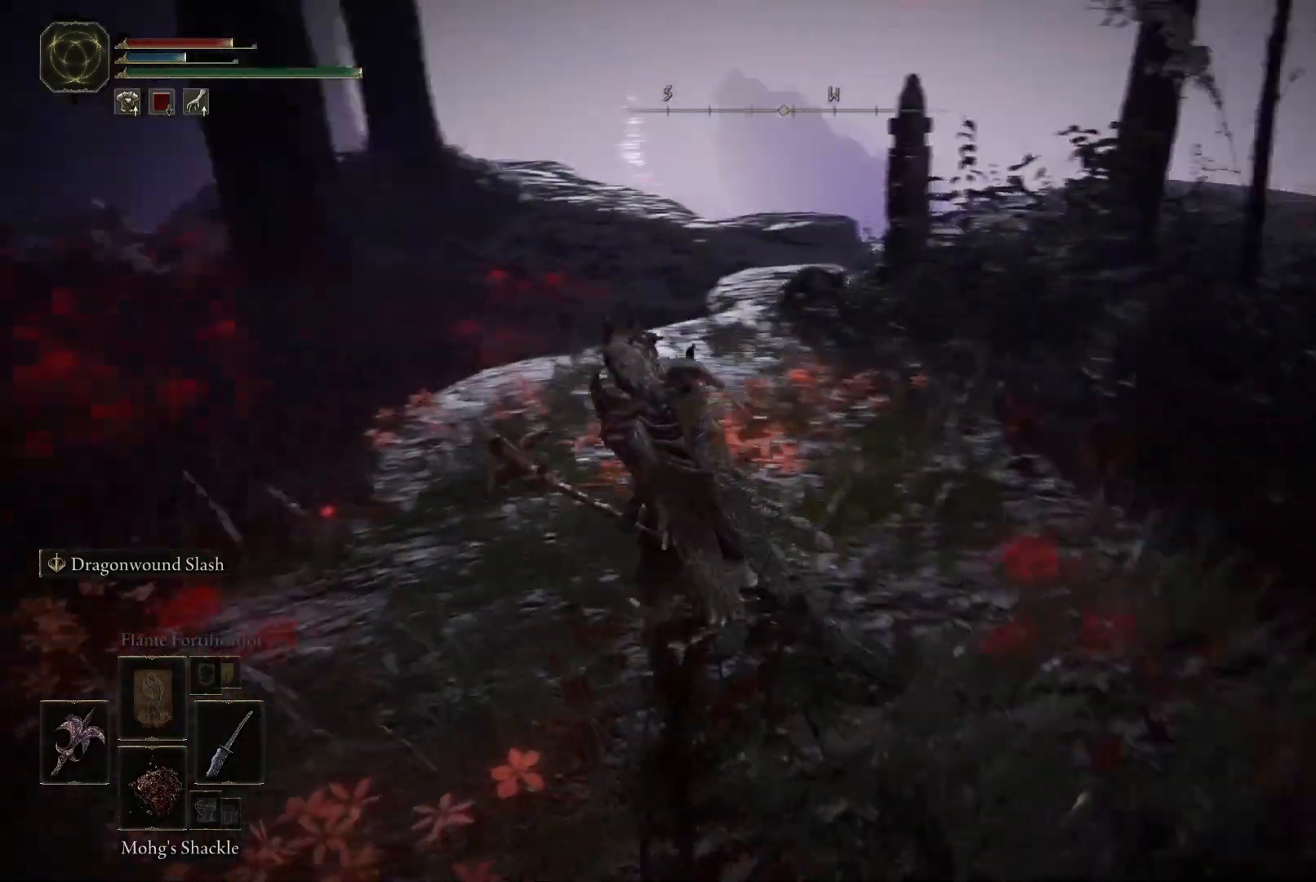
{"dt_ms": 500, "buttons": [], "left_stick": "up", "right_stick": "center", "events": [[133, "right_stick", "left"], [150, "left_stick", "up"], [433, "right_stick", "center"]]}
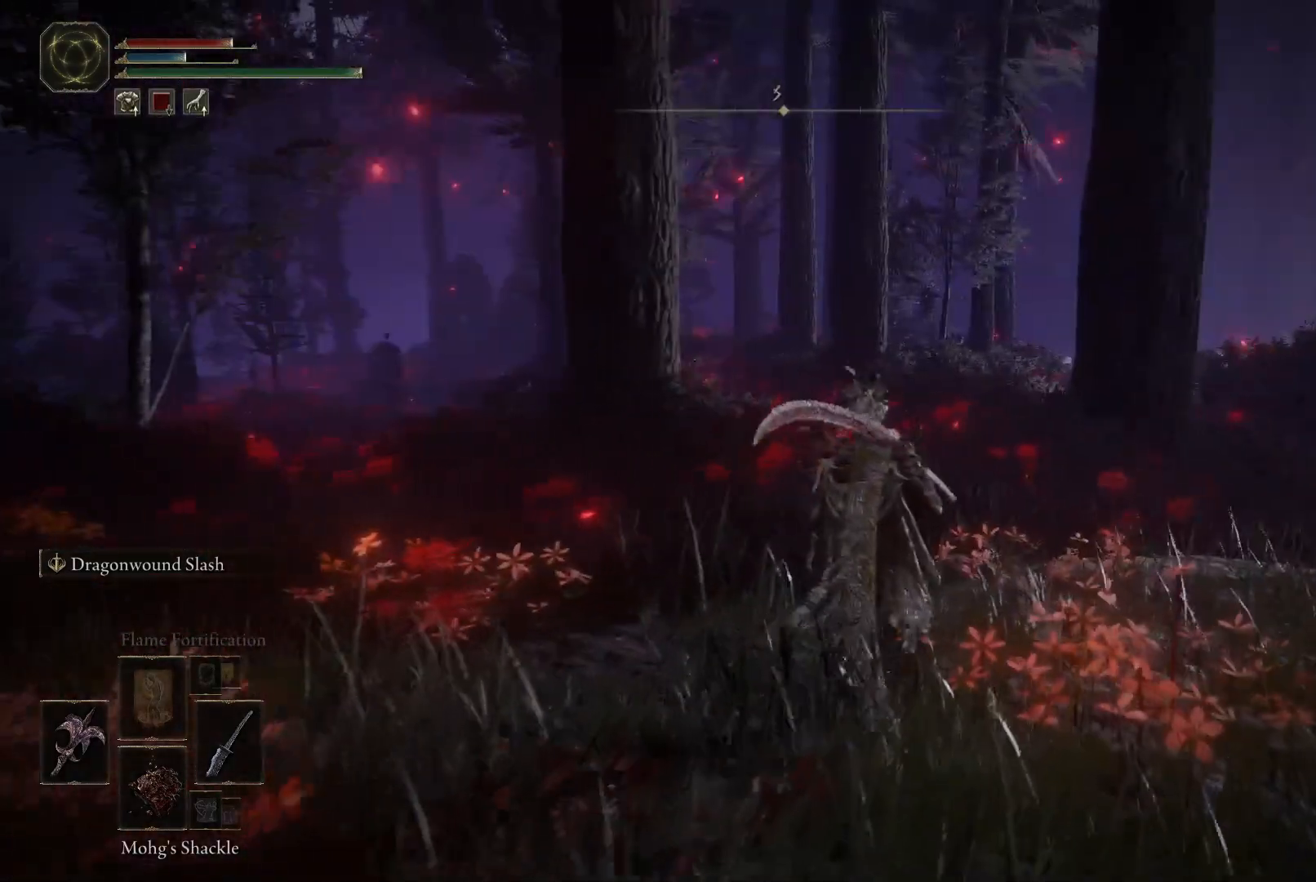
{"dt_ms": 500, "buttons": ["B"], "left_stick": "up", "right_stick": "center", "events": [[117, "B", "down"]]}
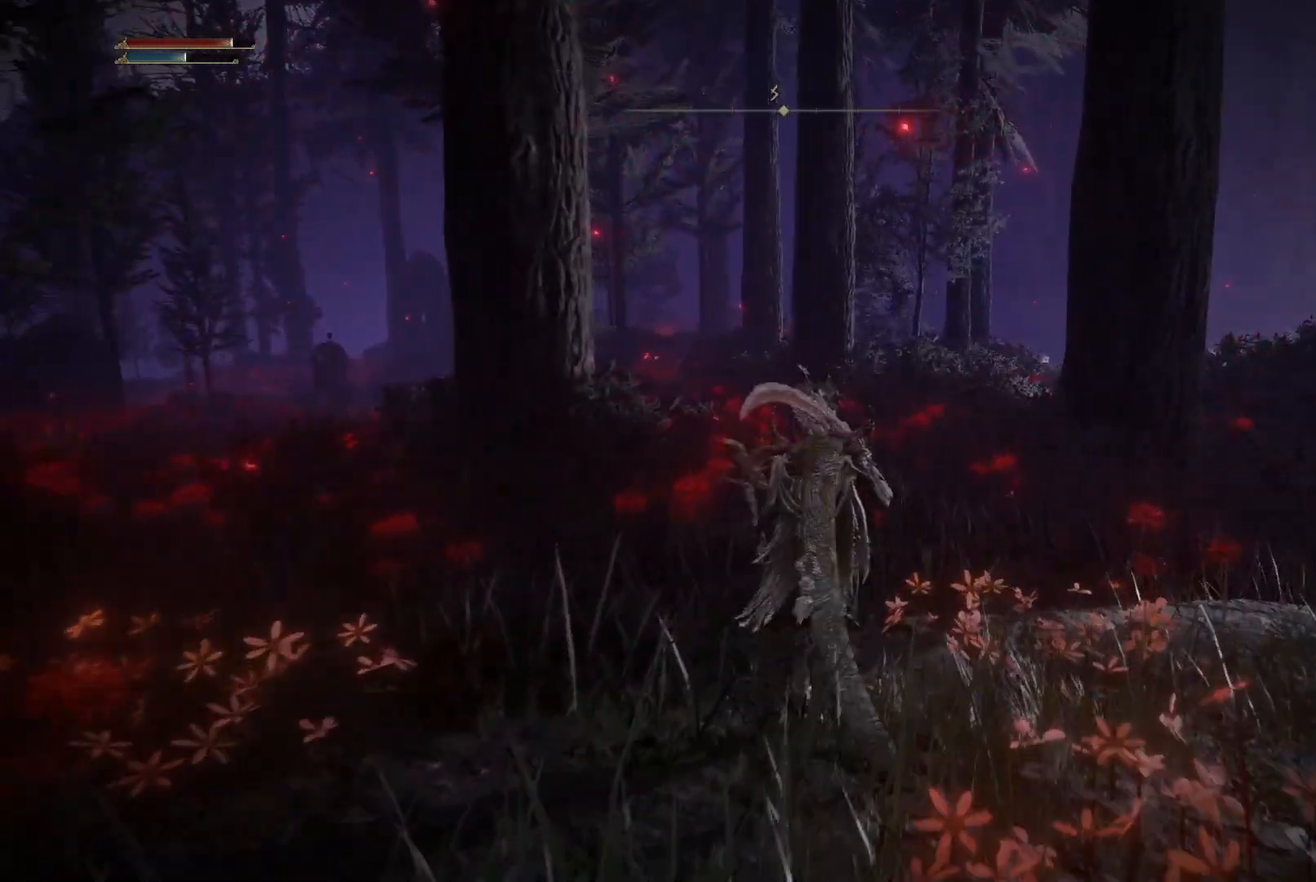
{"dt_ms": 500, "buttons": ["B"], "left_stick": "up", "right_stick": "center", "events": []}
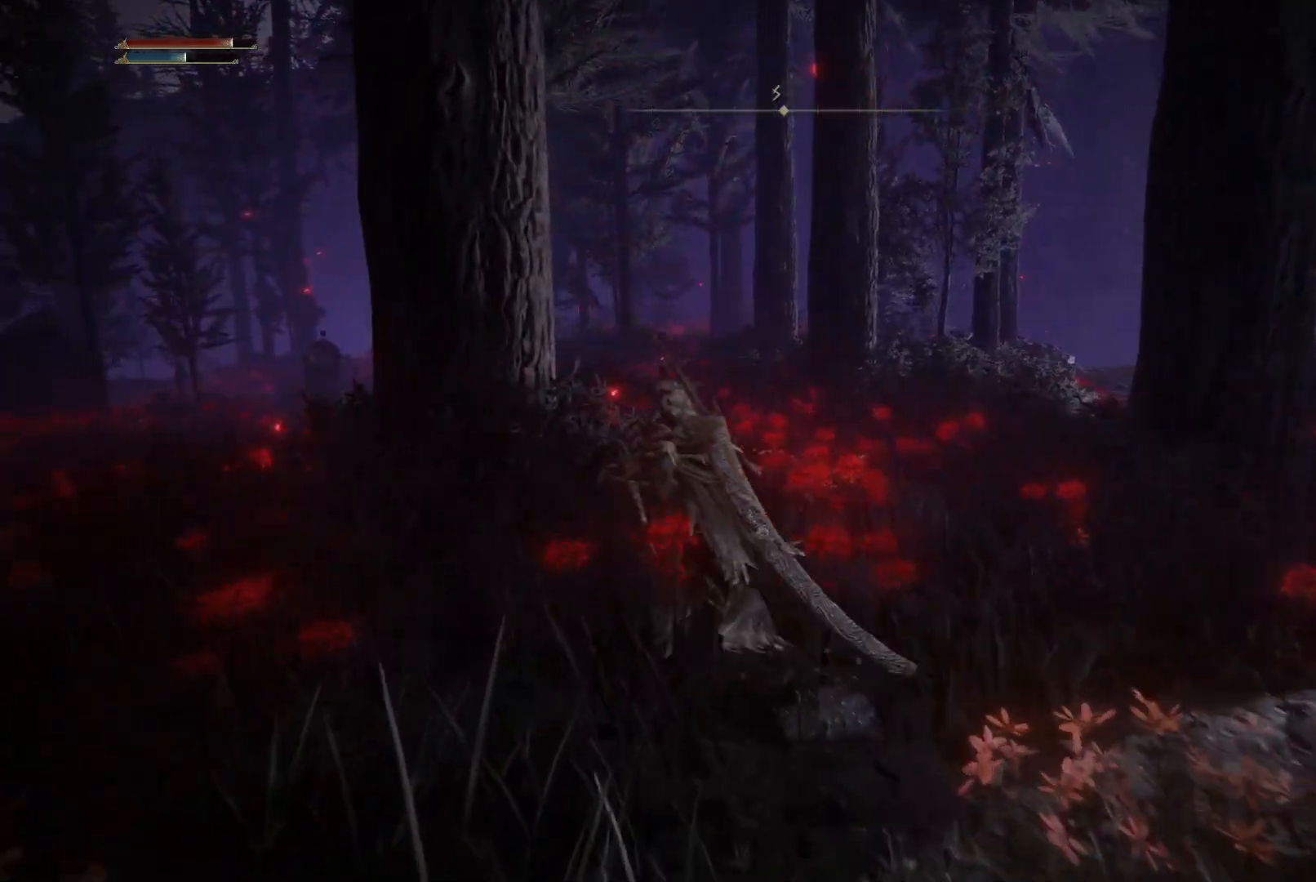
{"dt_ms": 500, "buttons": ["B"], "left_stick": "up", "right_stick": "center", "events": []}
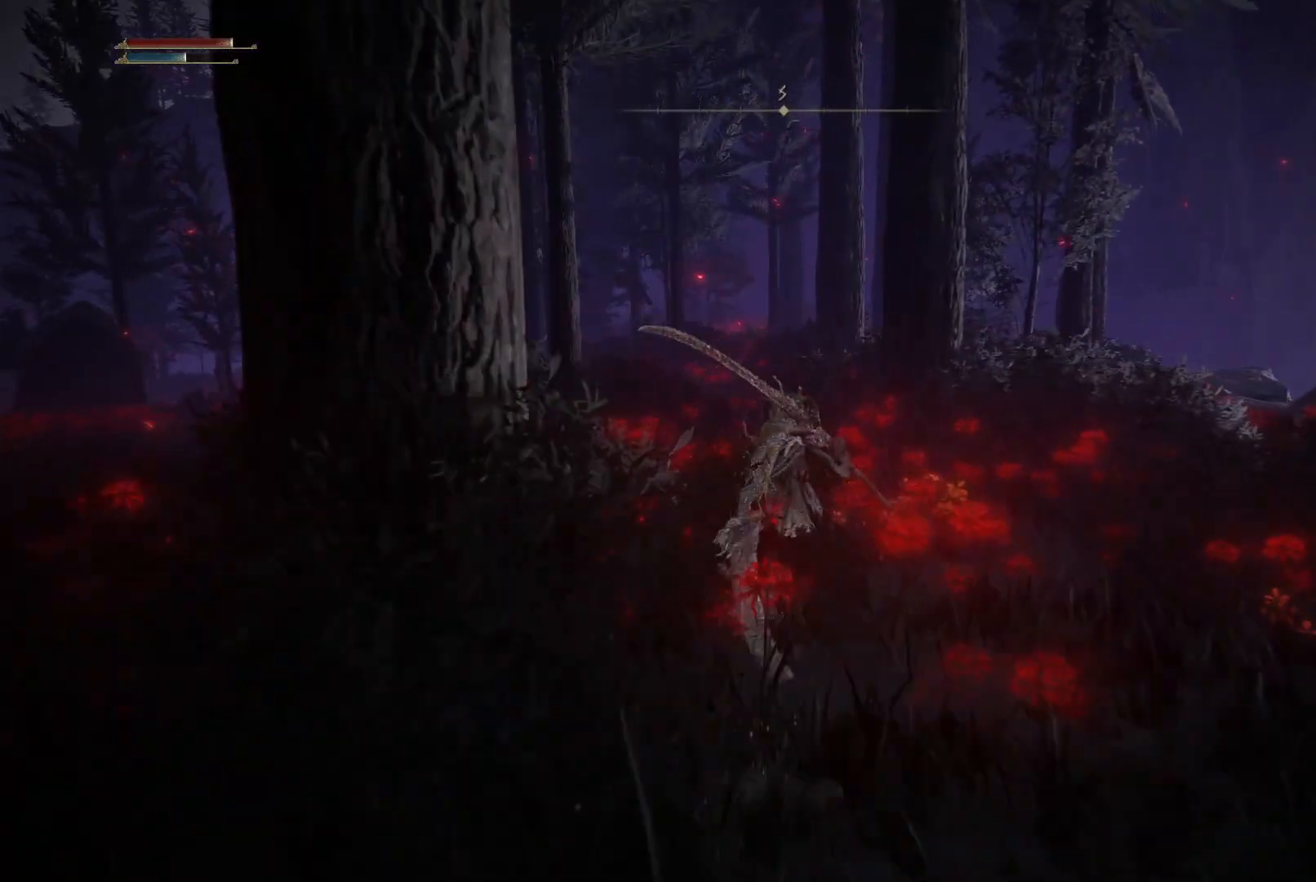
{"dt_ms": 500, "buttons": ["B"], "left_stick": "up", "right_stick": "center", "events": []}
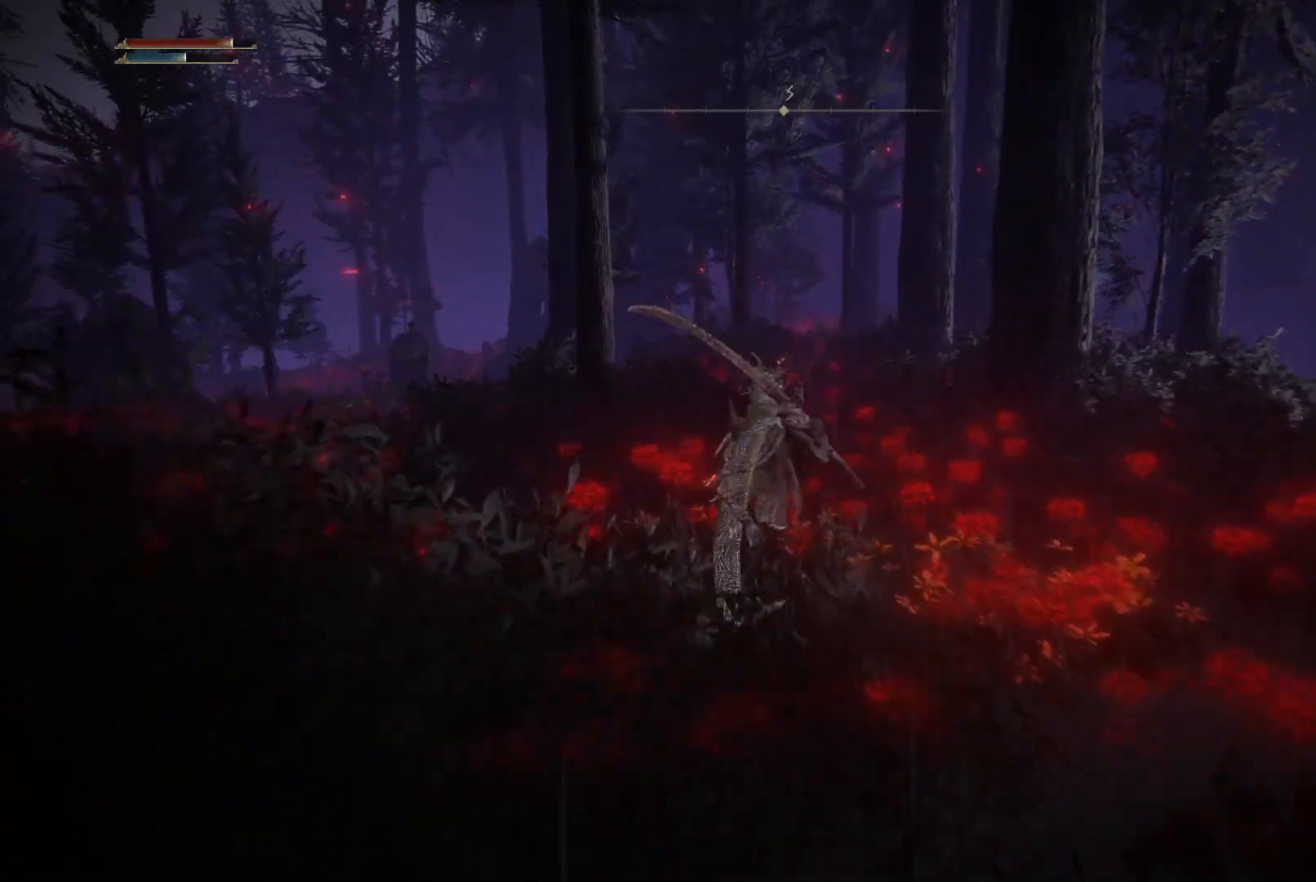
{"dt_ms": 500, "buttons": ["B"], "left_stick": "up-left", "right_stick": "center", "events": [[200, "left_stick", "up-left"]]}
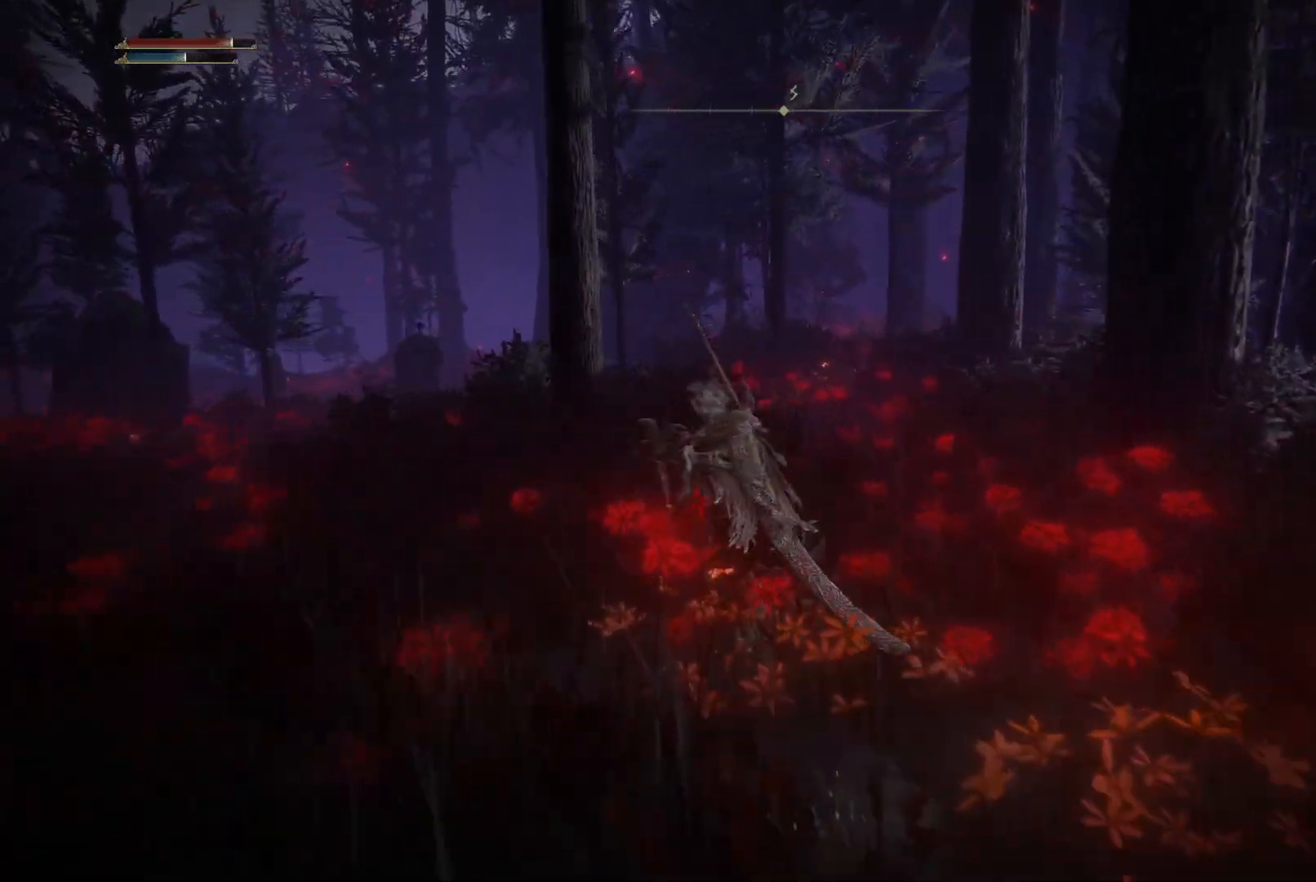
{"dt_ms": 500, "buttons": ["Y", "DPAD_RIGHT"], "left_stick": "center", "right_stick": "center", "events": [[167, "B", "up"], [200, "left_stick", "center"], [283, "Y", "down"], [467, "DPAD_RIGHT", "down"]]}
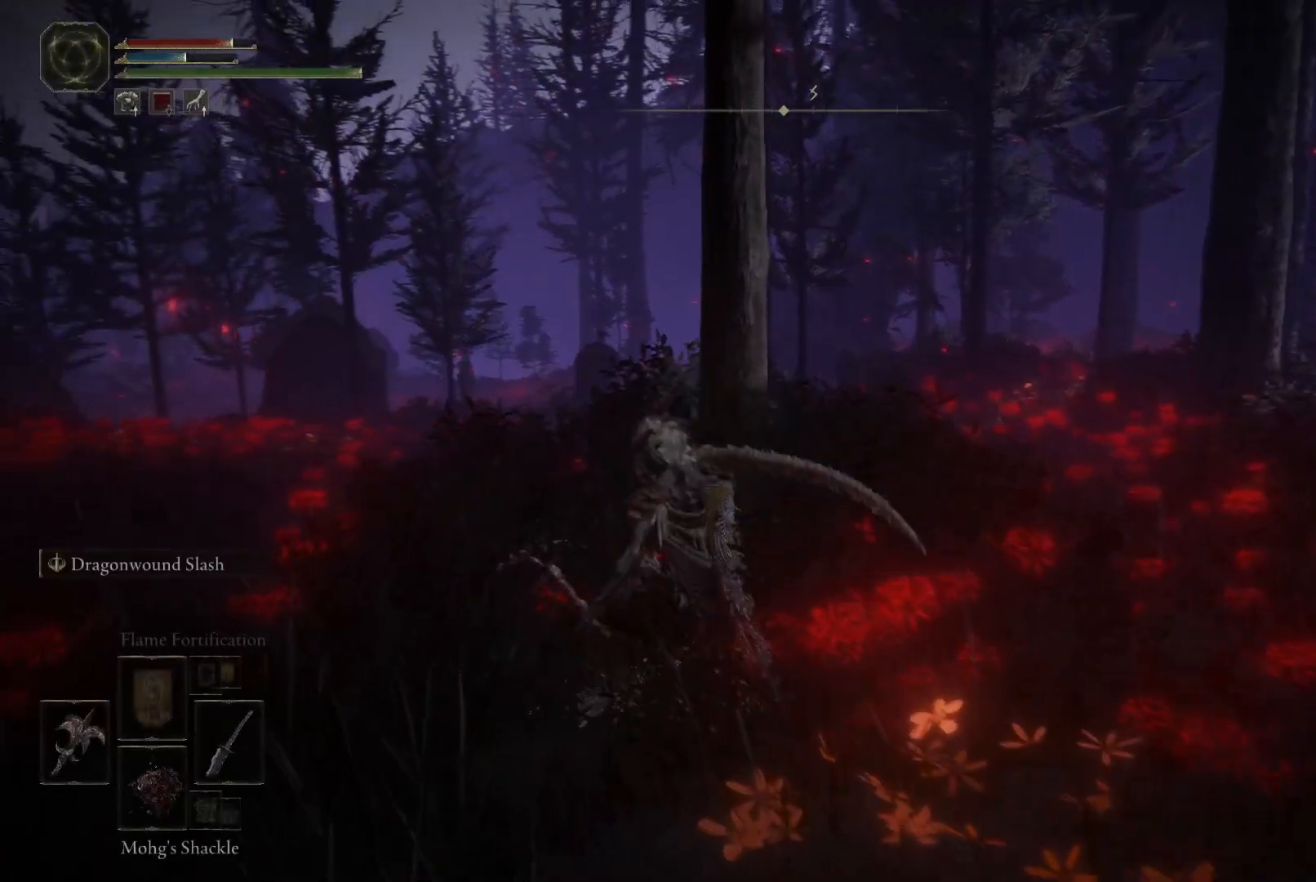
{"dt_ms": 500, "buttons": [], "left_stick": "up", "right_stick": "down-left", "events": [[50, "DPAD_RIGHT", "up"], [150, "Y", "up"], [233, "left_stick", "up"], [450, "right_stick", "down-left"]]}